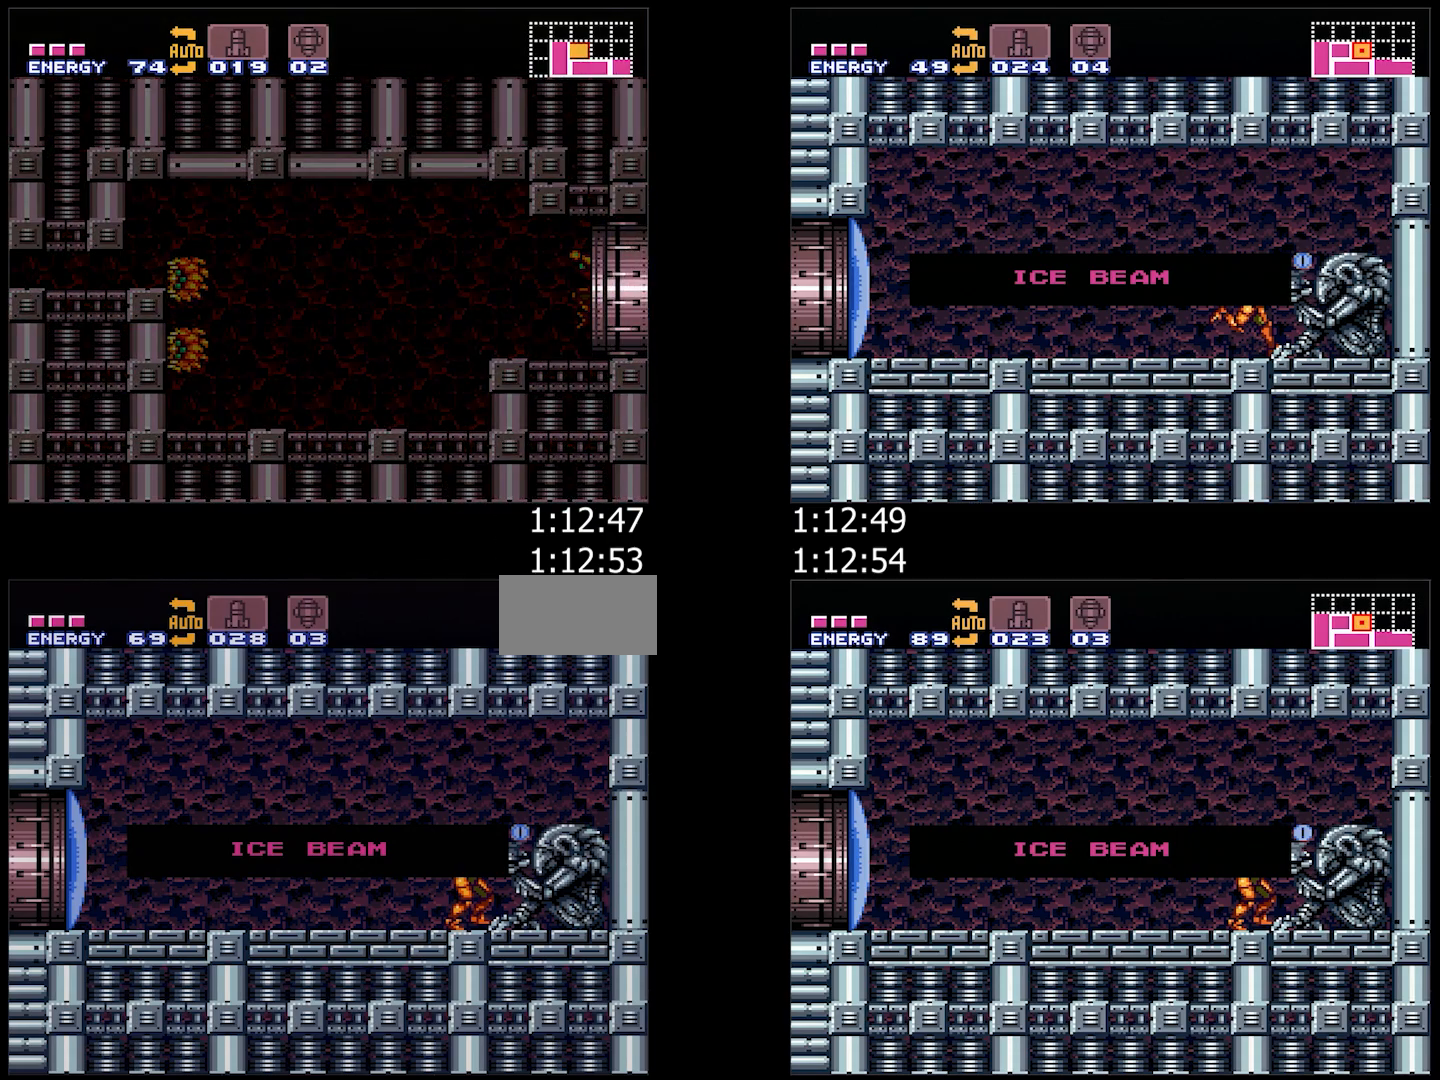
Gameplay with a controller (Nintendo layout); each line is a JSON object with the inputs held at the frame after it. "events" lists button and stick changes between this image and that frame as [ms after this image, input, new state], when the widget could be followed in between. Not read: L3 R3.
{"buttons": ["A", "Y"], "events": [[433, "A", "down"], [433, "Y", "down"]]}
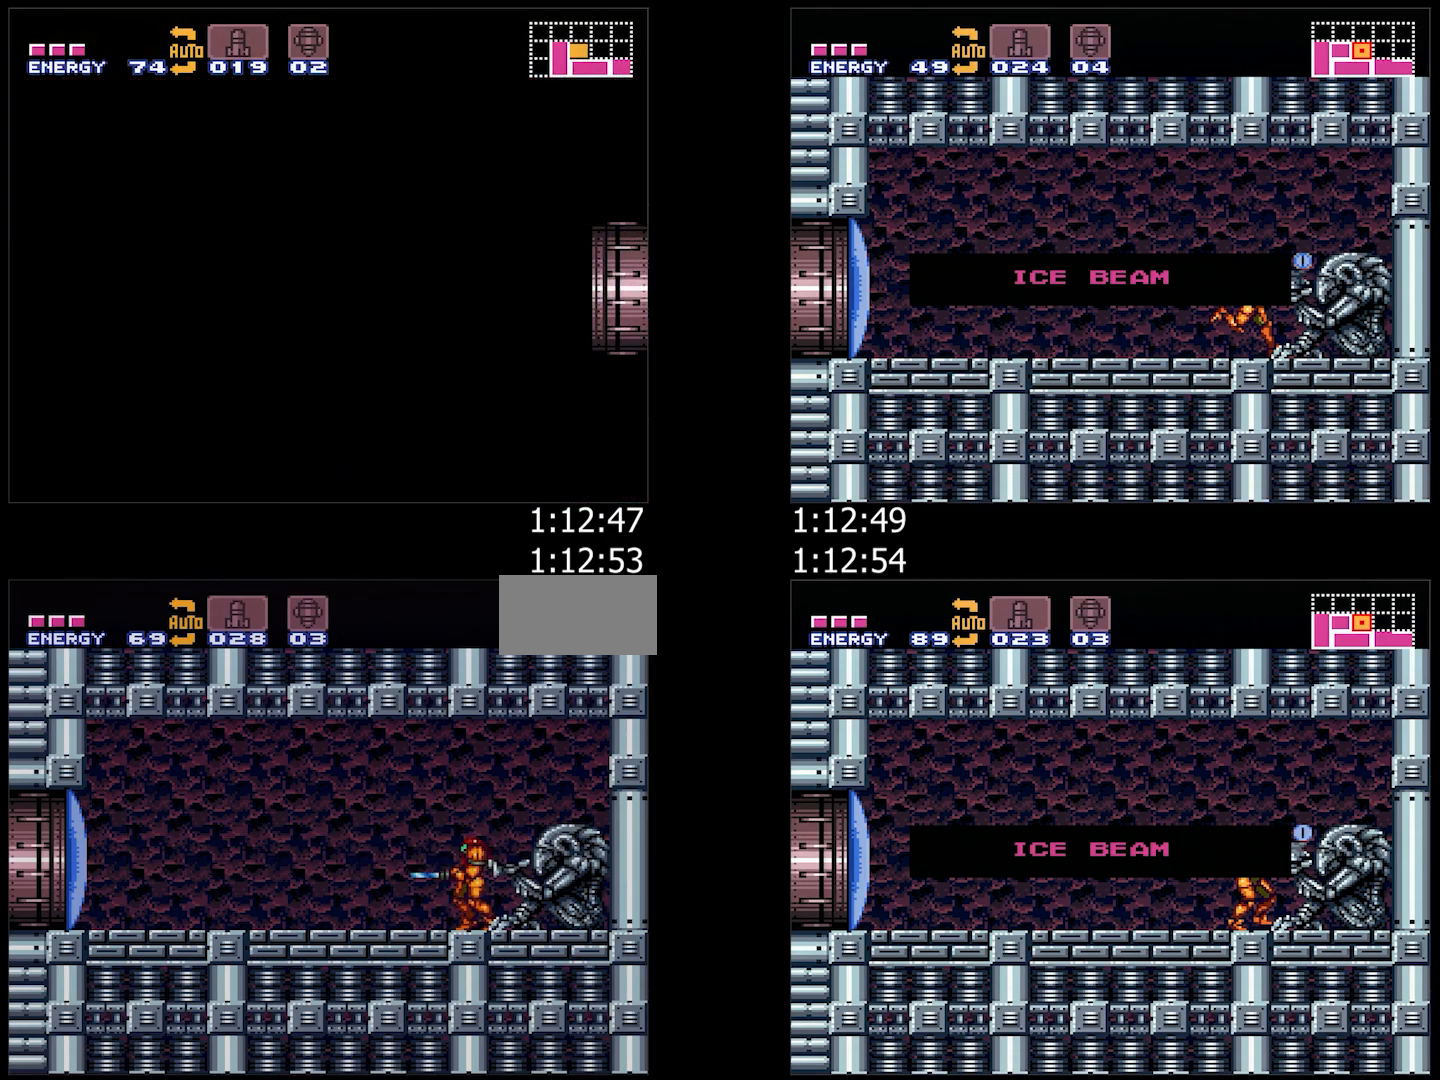
{"buttons": ["A", "DPAD_LEFT"], "events": [[133, "Y", "up"], [150, "DPAD_LEFT", "down"]]}
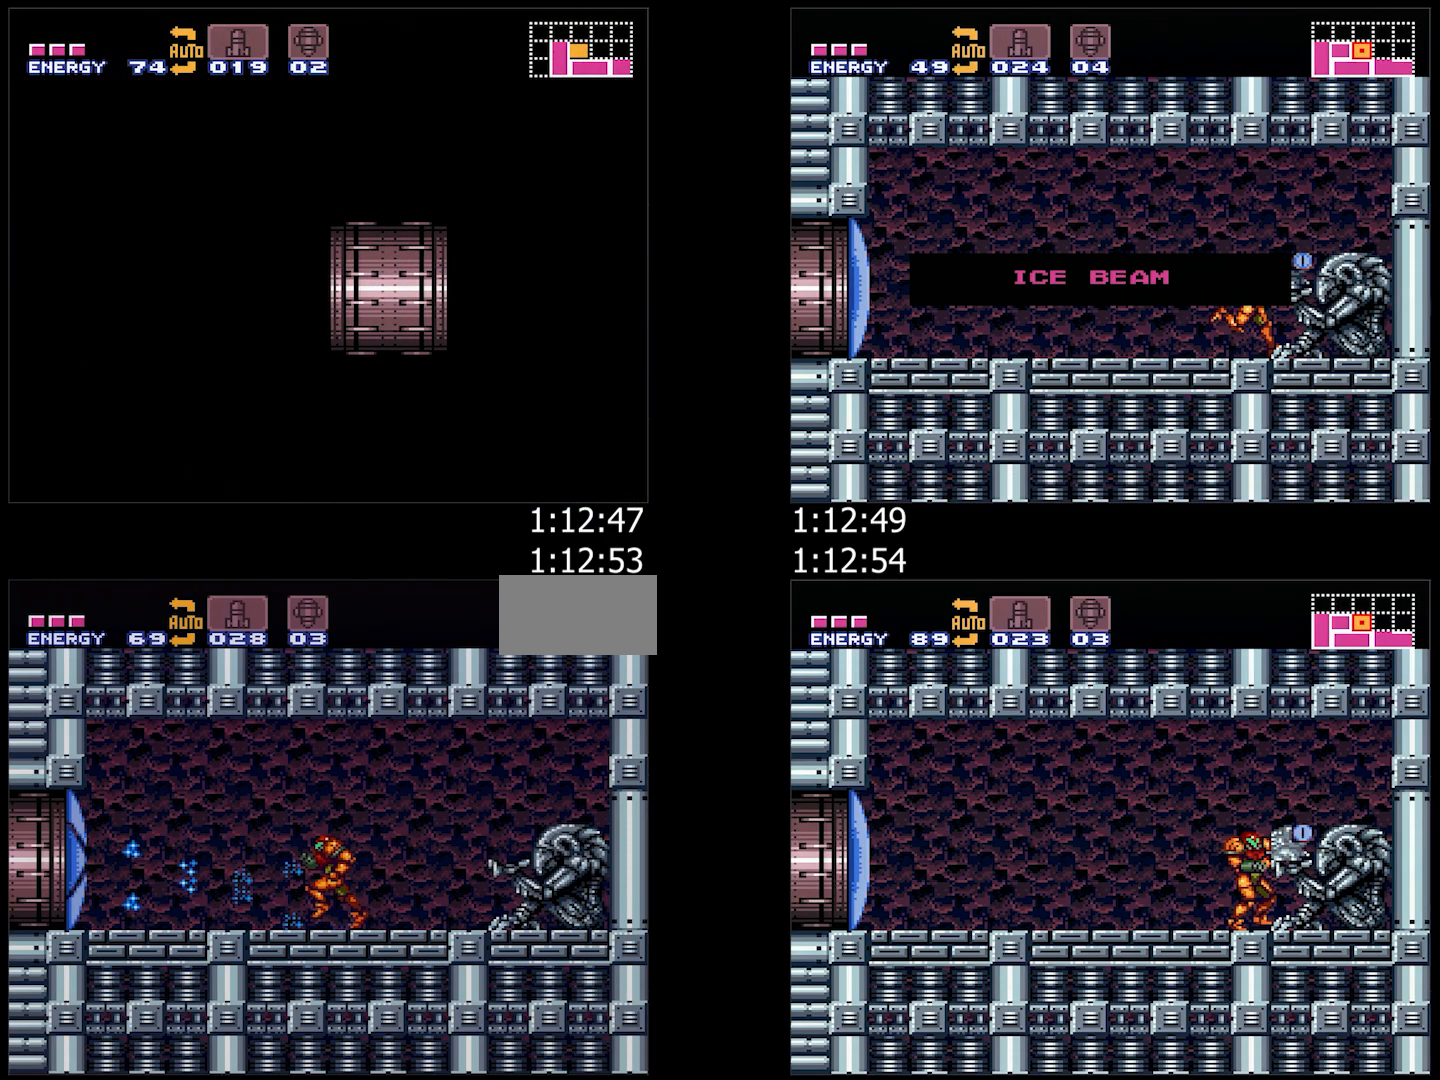
{"buttons": ["A", "DPAD_LEFT"], "events": []}
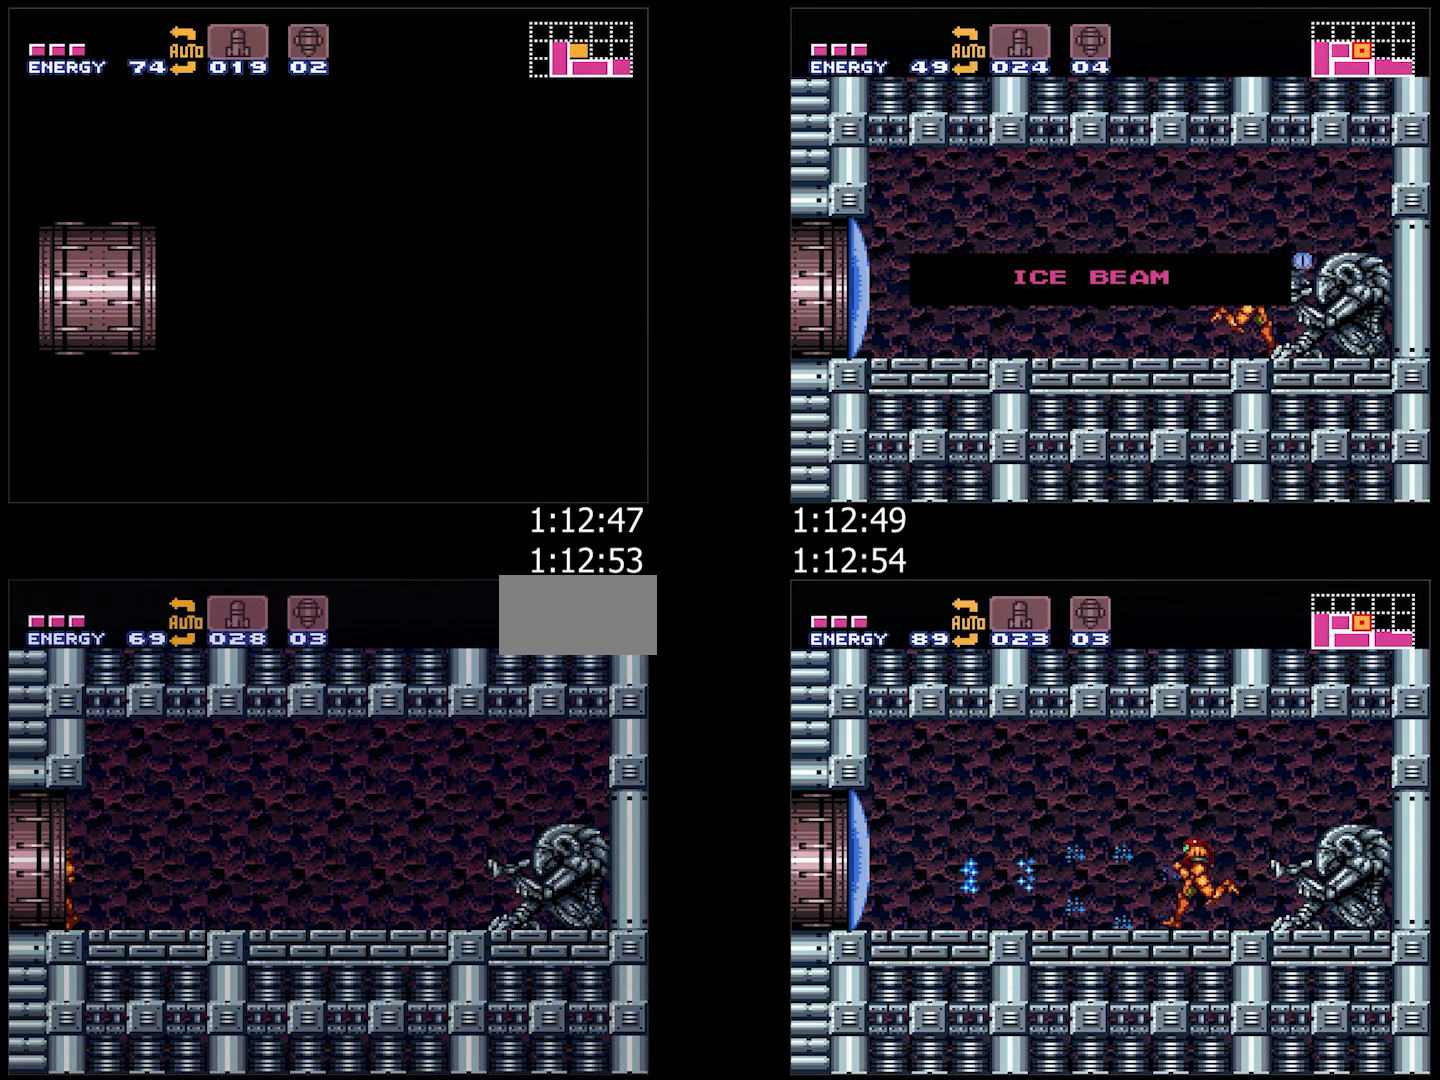
{"buttons": ["A", "DPAD_LEFT"], "events": [[133, "A", "up"], [133, "DPAD_LEFT", "up"], [167, "A", "down"], [200, "DPAD_LEFT", "down"]]}
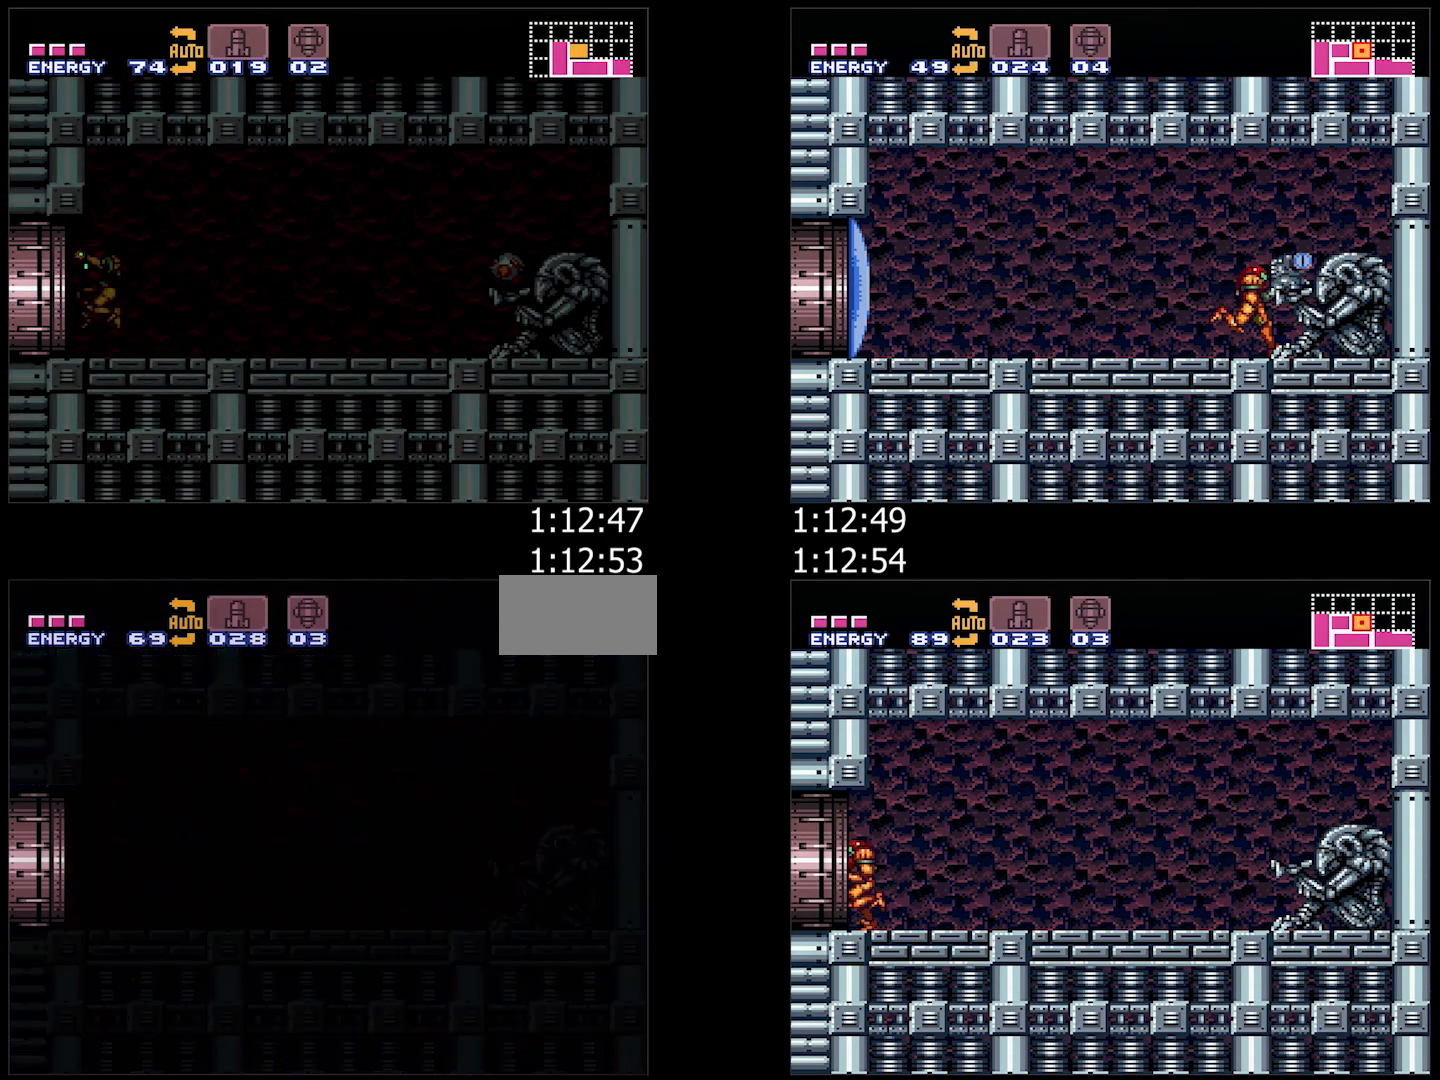
{"buttons": ["A", "DPAD_LEFT"], "events": [[300, "A", "up"], [300, "DPAD_LEFT", "up"], [350, "A", "down"], [350, "DPAD_LEFT", "down"]]}
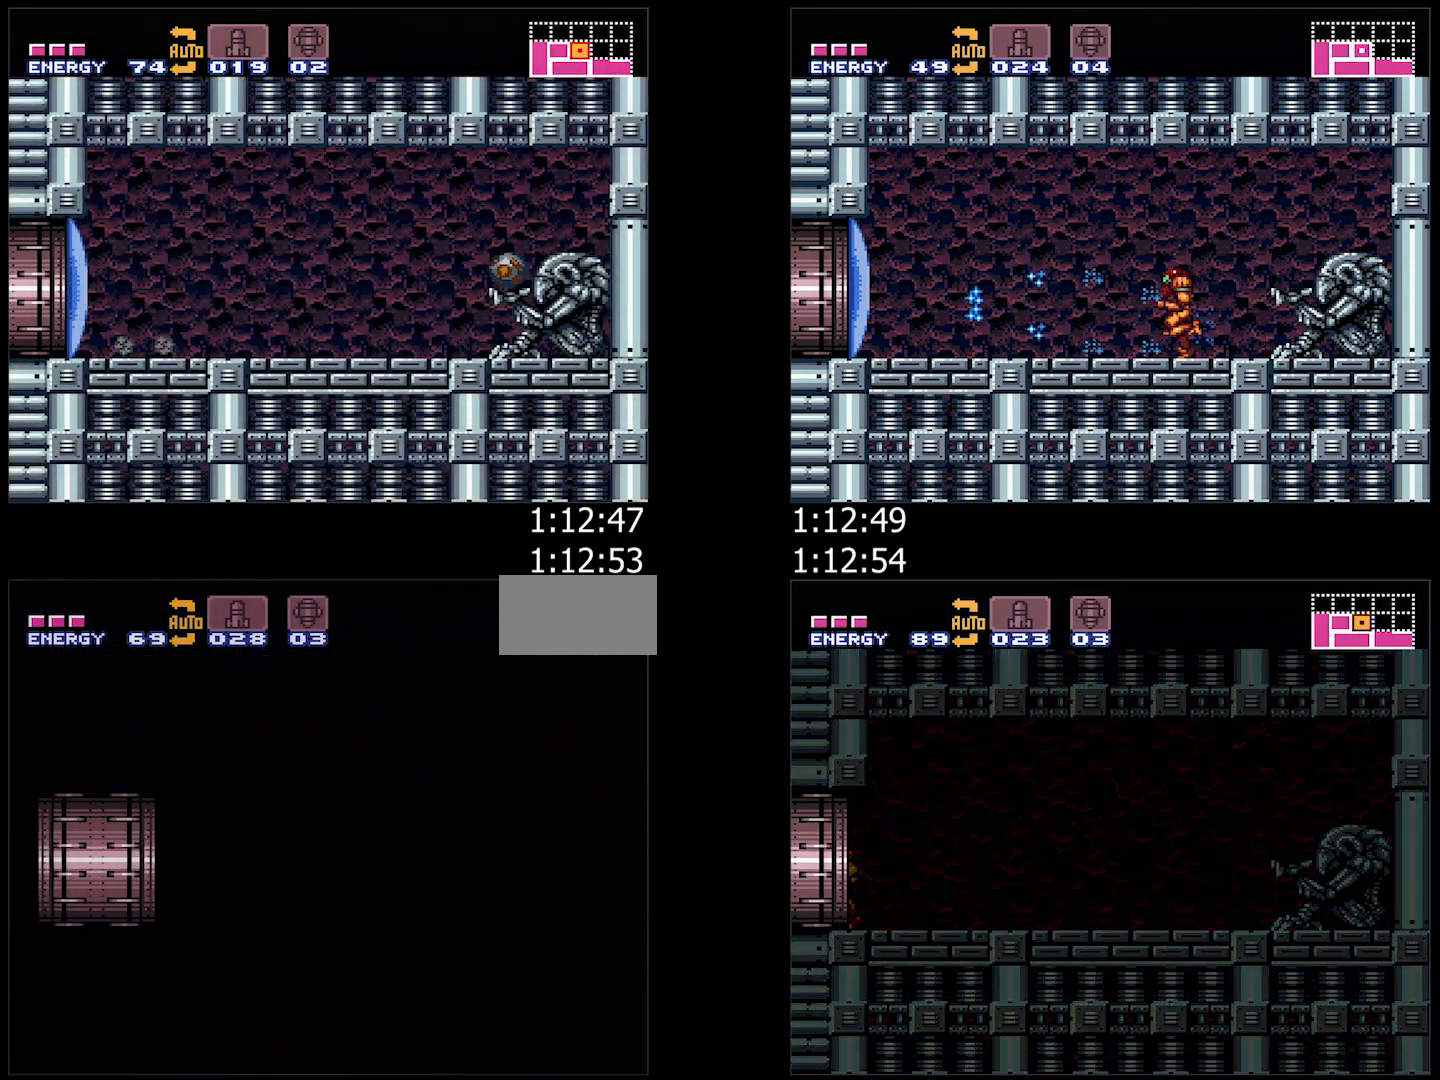
{"buttons": ["A", "DPAD_LEFT"], "events": [[33, "R1", "down"], [133, "L1", "down"], [133, "R1", "up"], [217, "L1", "up"], [217, "R1", "down"], [300, "L1", "down"], [300, "R1", "up"], [400, "L1", "up"], [433, "R1", "down"], [500, "R1", "up"]]}
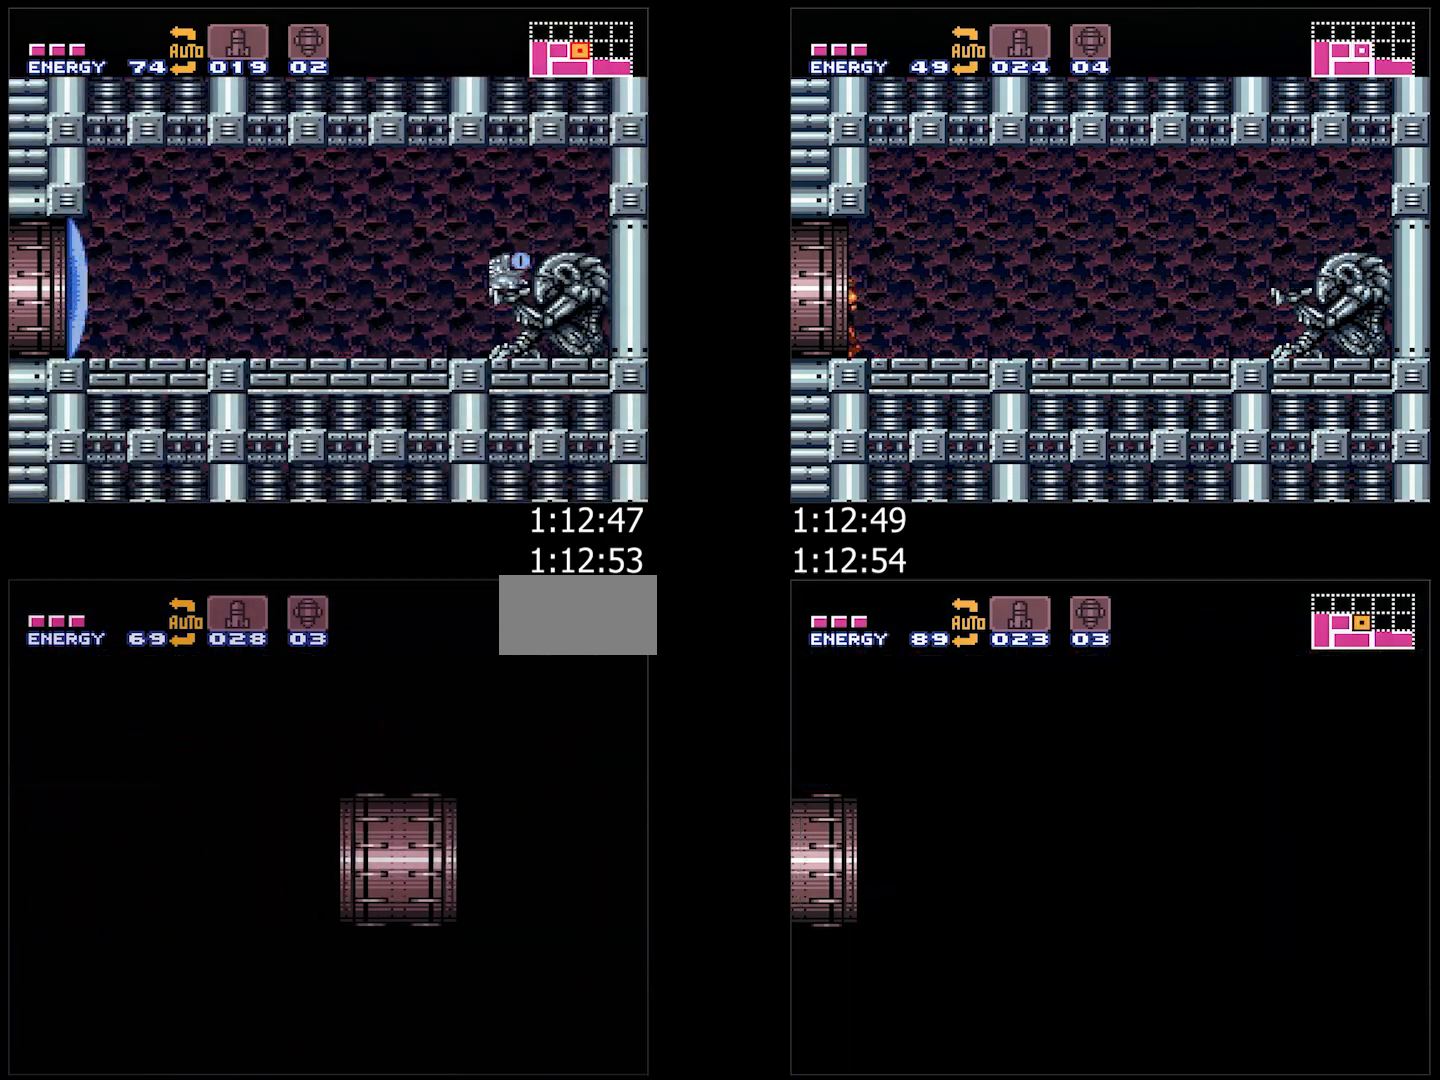
{"buttons": ["A", "R1", "DPAD_LEFT"], "events": [[450, "R1", "down"]]}
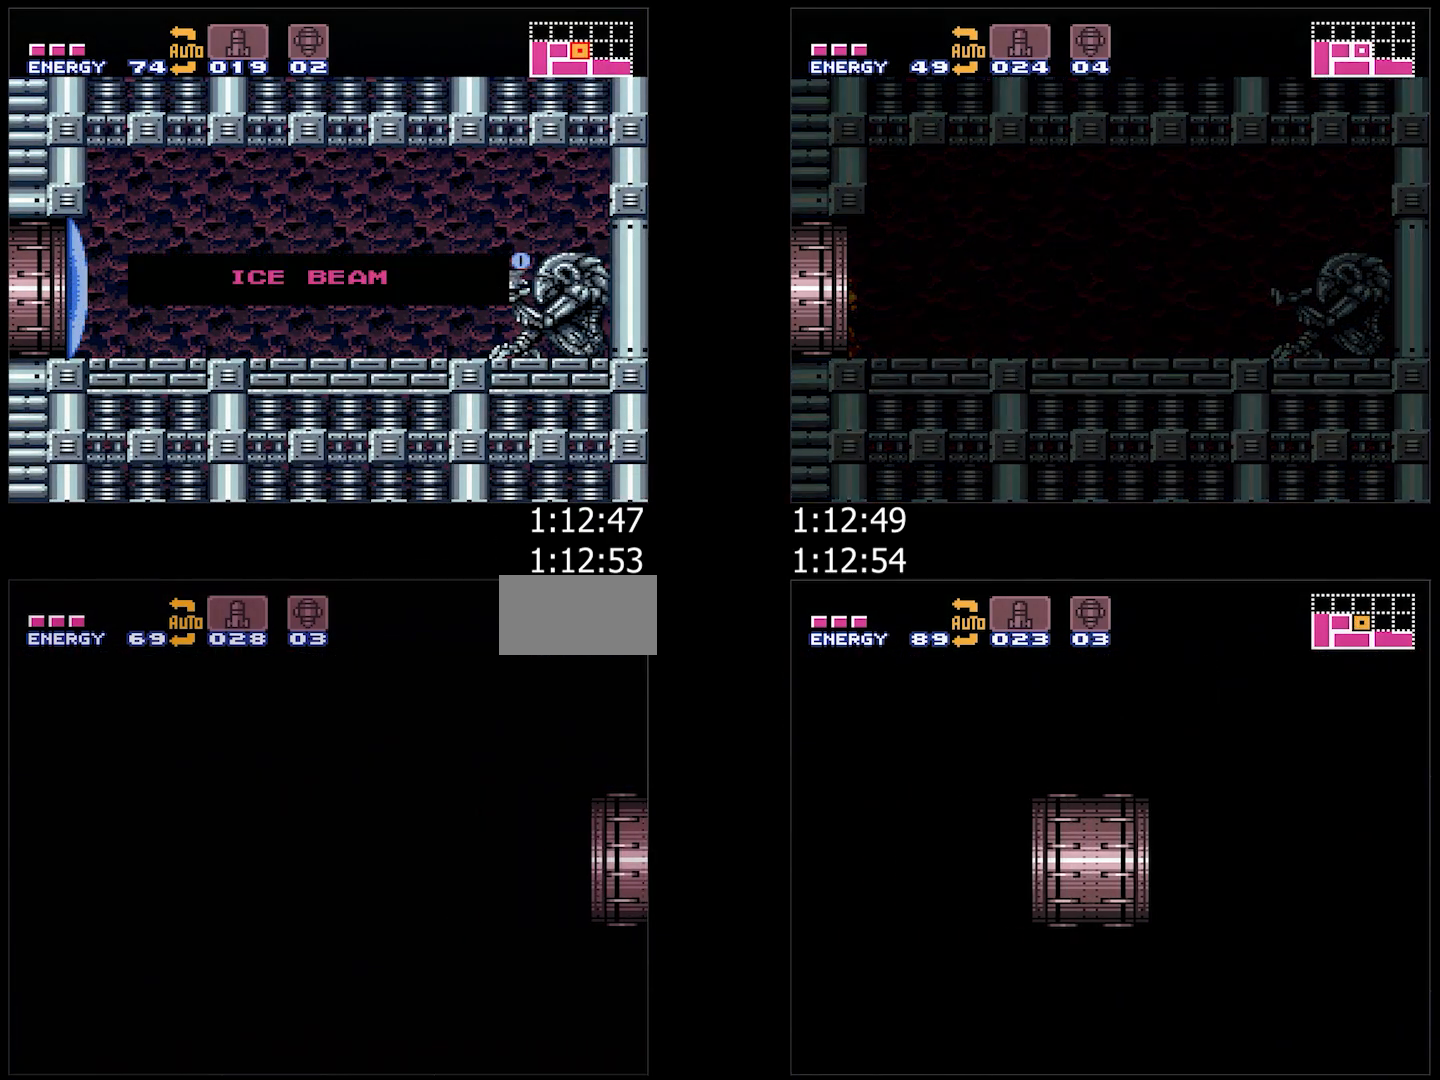
{"buttons": ["A", "DPAD_LEFT"], "events": [[33, "L1", "down"], [67, "R1", "up"], [117, "L1", "up"], [183, "R1", "down"], [217, "L1", "down"], [217, "R1", "up"], [317, "L1", "up"], [383, "R1", "down"], [433, "R1", "up"]]}
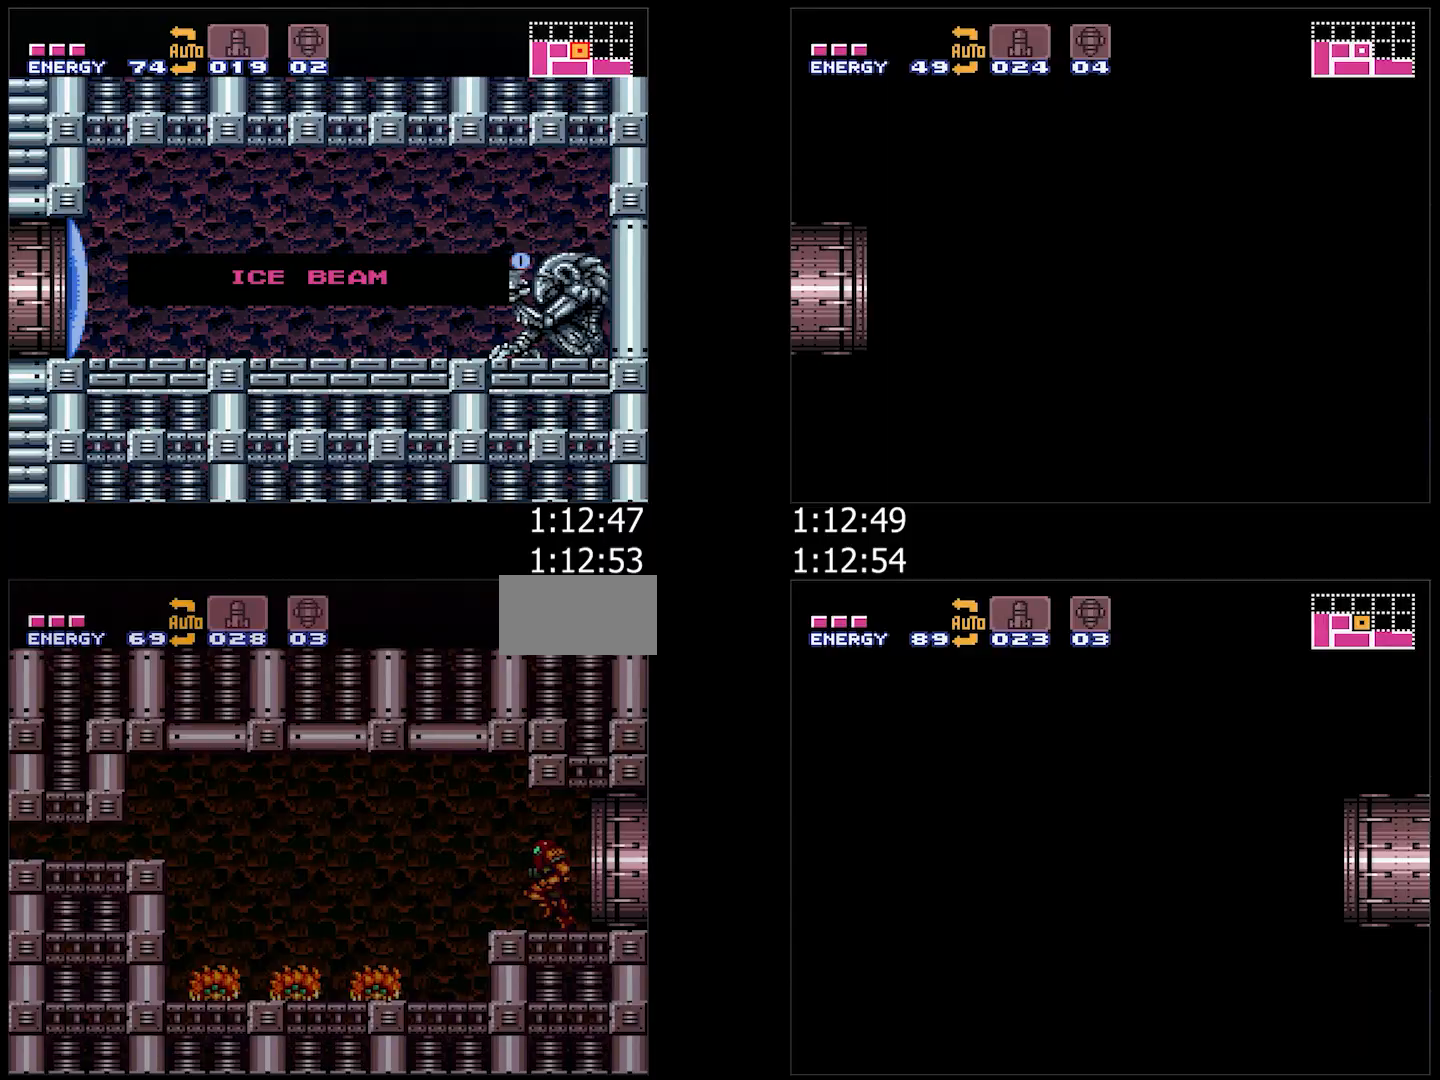
{"buttons": ["A", "B"], "events": [[200, "B", "down"], [233, "DPAD_DOWN", "down"], [283, "DPAD_LEFT", "up"], [500, "DPAD_DOWN", "up"]]}
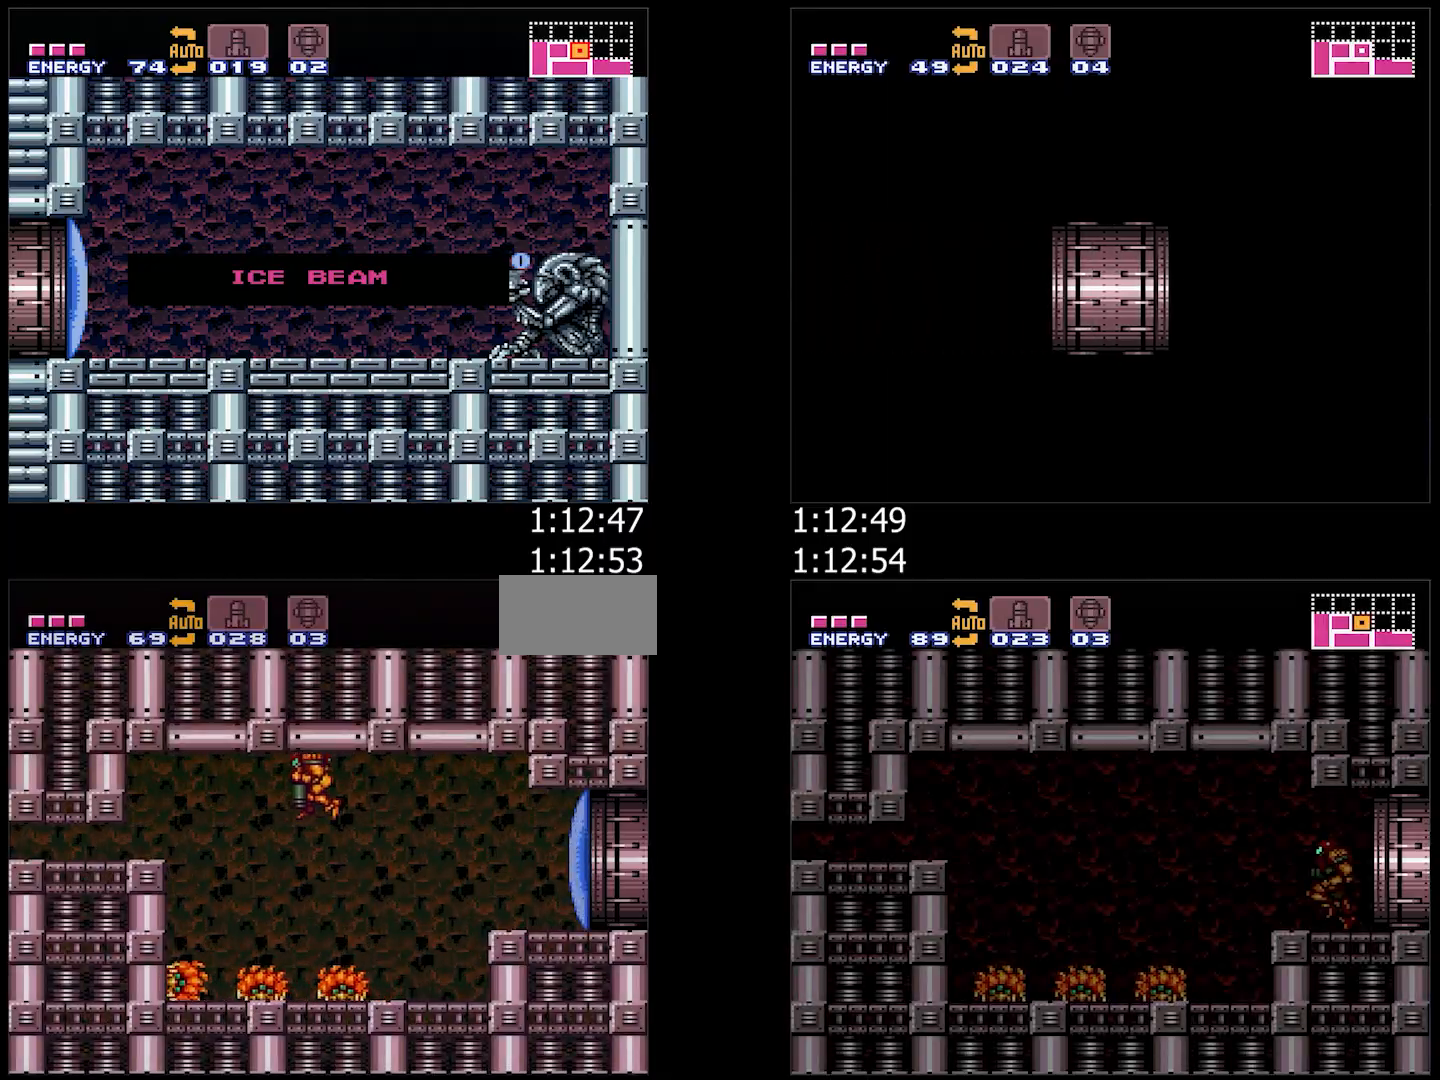
{"buttons": ["A", "DPAD_LEFT"], "events": [[167, "DPAD_DOWN", "down"], [233, "DPAD_LEFT", "down"], [283, "DPAD_DOWN", "up"], [317, "B", "up"]]}
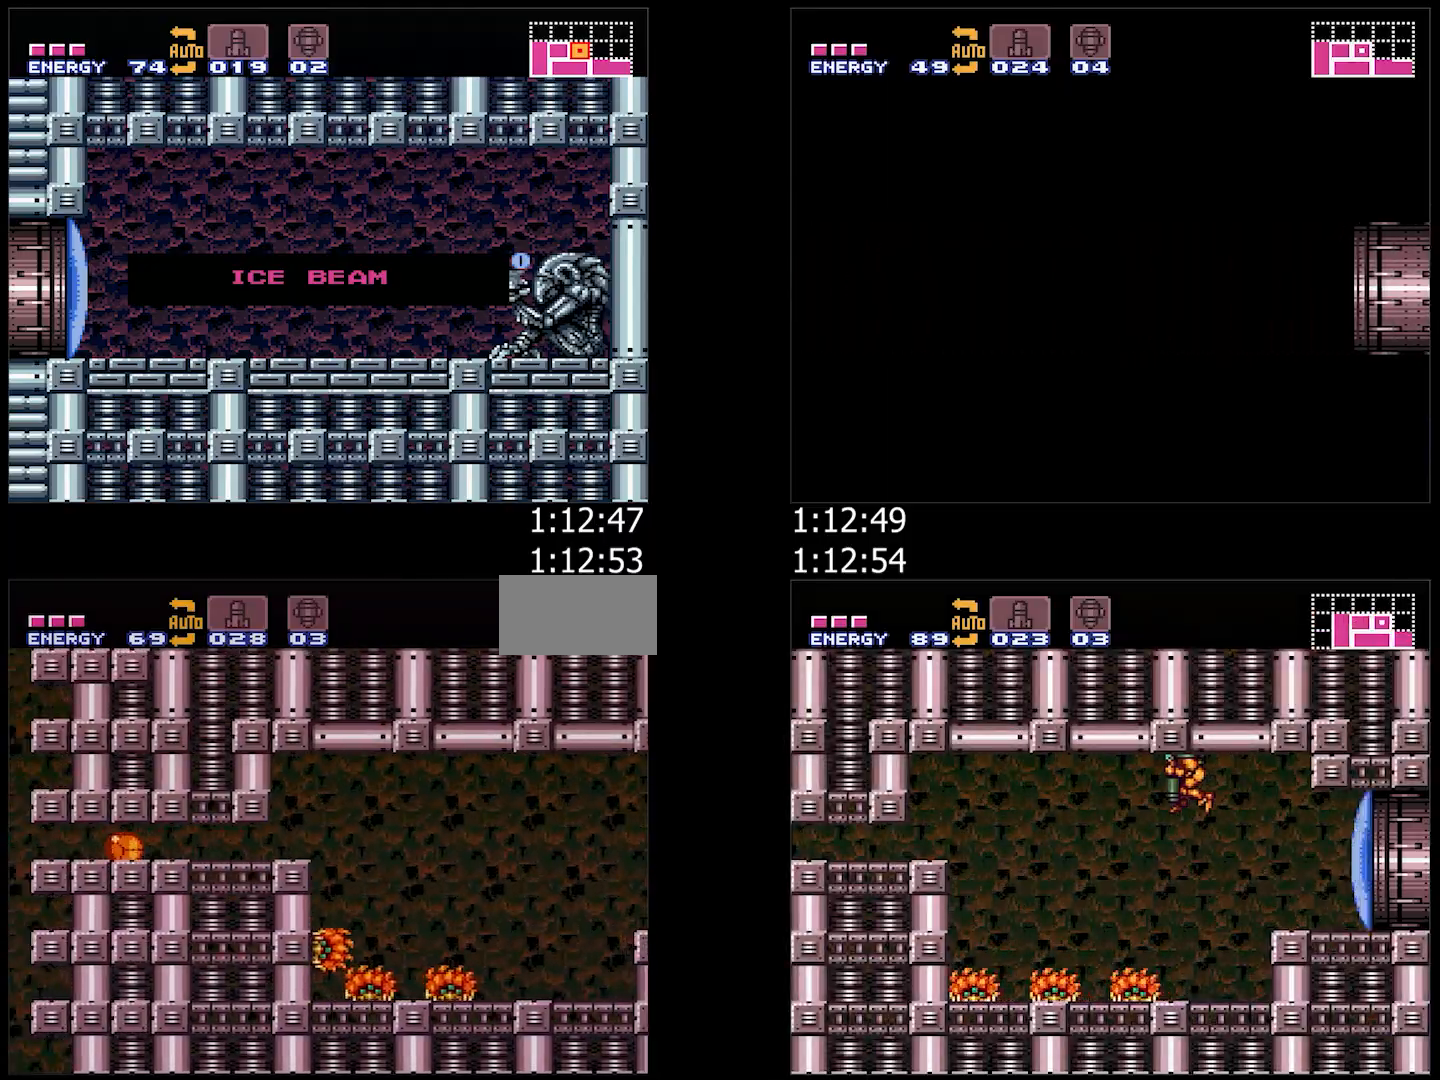
{"buttons": ["A"], "events": [[150, "DPAD_LEFT", "up"], [217, "A", "up"], [250, "A", "down"]]}
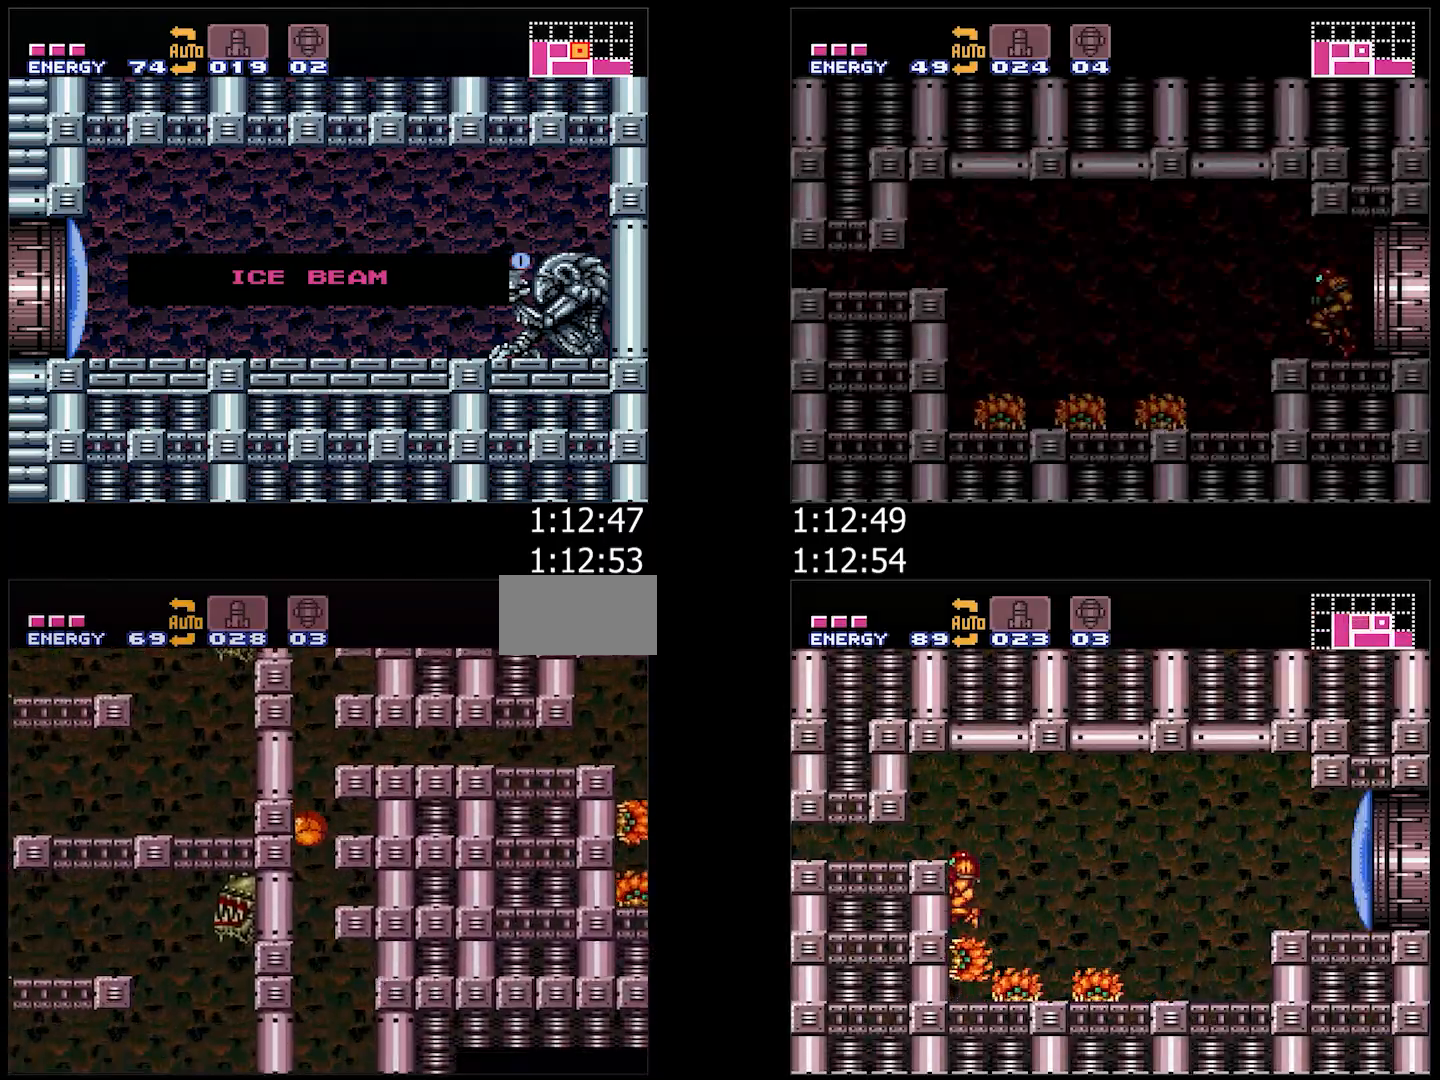
{"buttons": ["A", "DPAD_LEFT"], "events": [[150, "DPAD_RIGHT", "down"], [467, "DPAD_RIGHT", "up"], [500, "DPAD_LEFT", "down"]]}
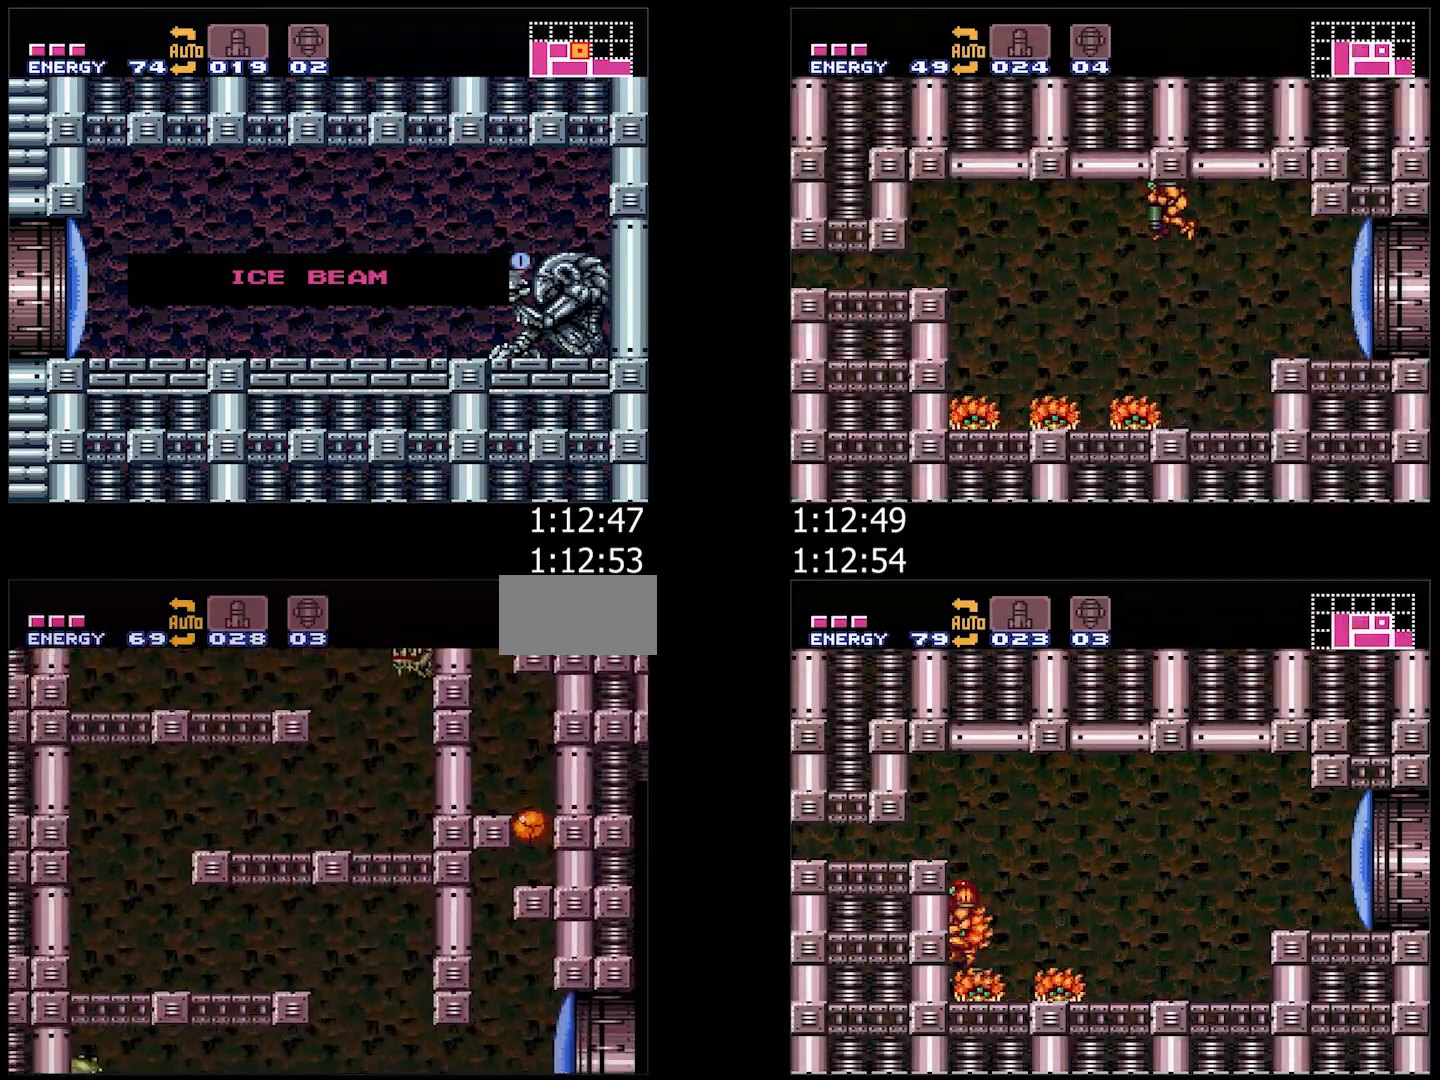
{"buttons": ["A"], "events": [[267, "B", "down"], [367, "B", "up"], [367, "DPAD_LEFT", "up"], [367, "DPAD_UP", "down"], [400, "DPAD_RIGHT", "down"], [400, "DPAD_UP", "up"], [500, "DPAD_RIGHT", "up"]]}
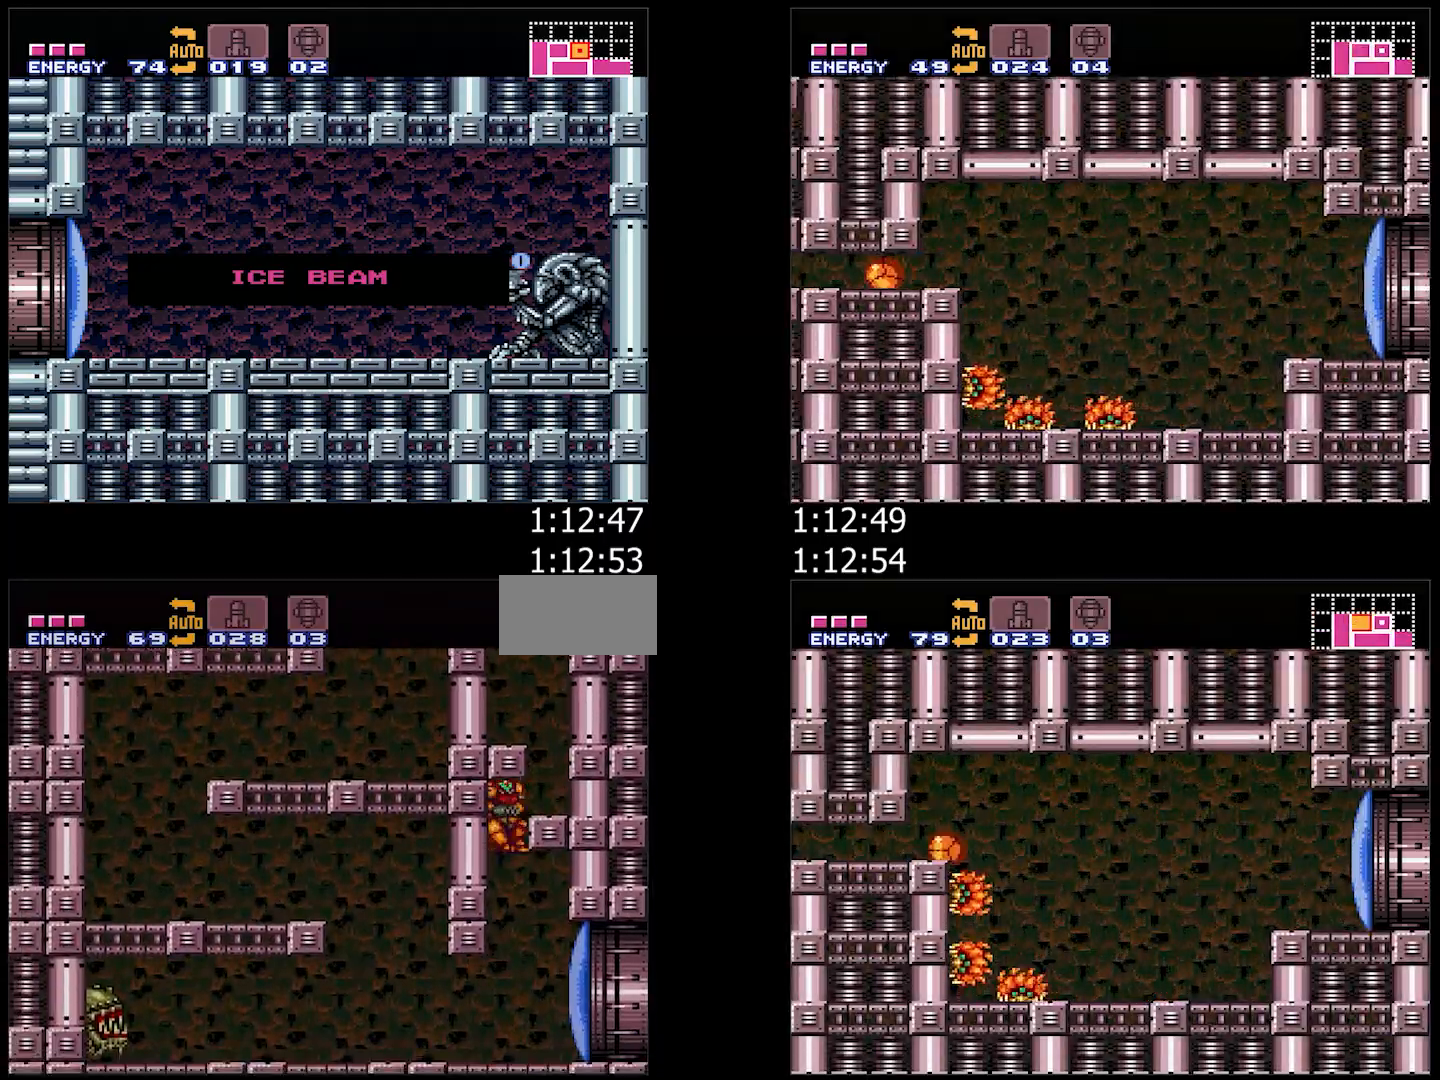
{"buttons": ["A", "DPAD_RIGHT"], "events": [[50, "L1", "down"], [200, "Y", "down"], [300, "Y", "up"], [367, "L1", "up"], [500, "DPAD_RIGHT", "down"]]}
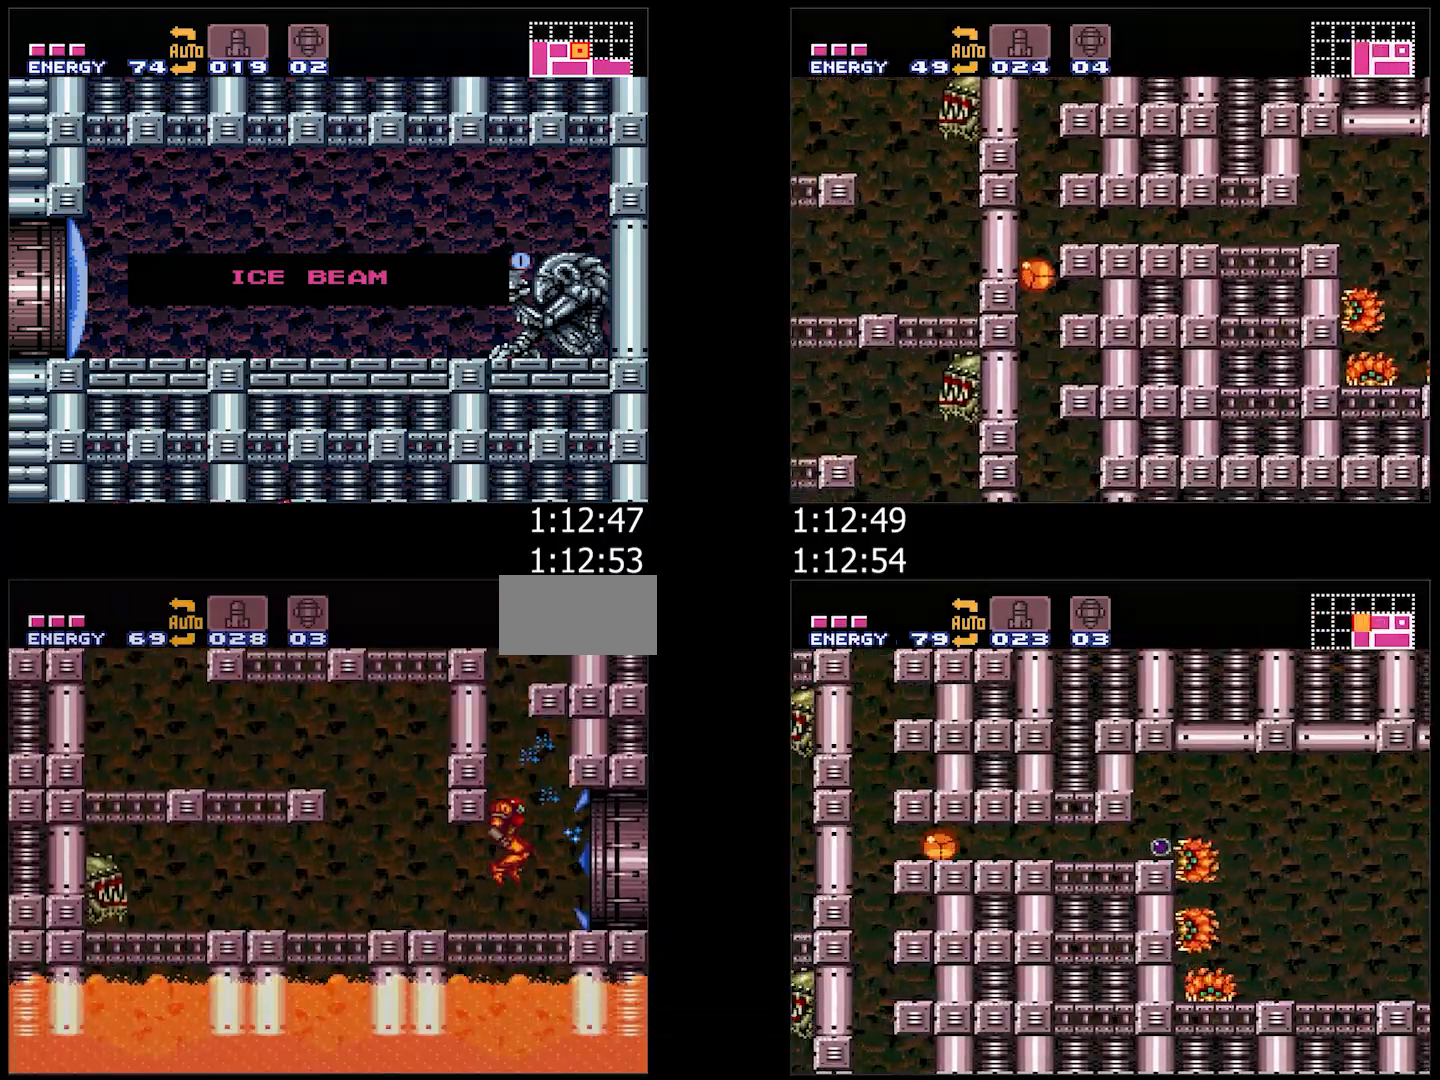
{"buttons": ["A", "DPAD_RIGHT"], "events": []}
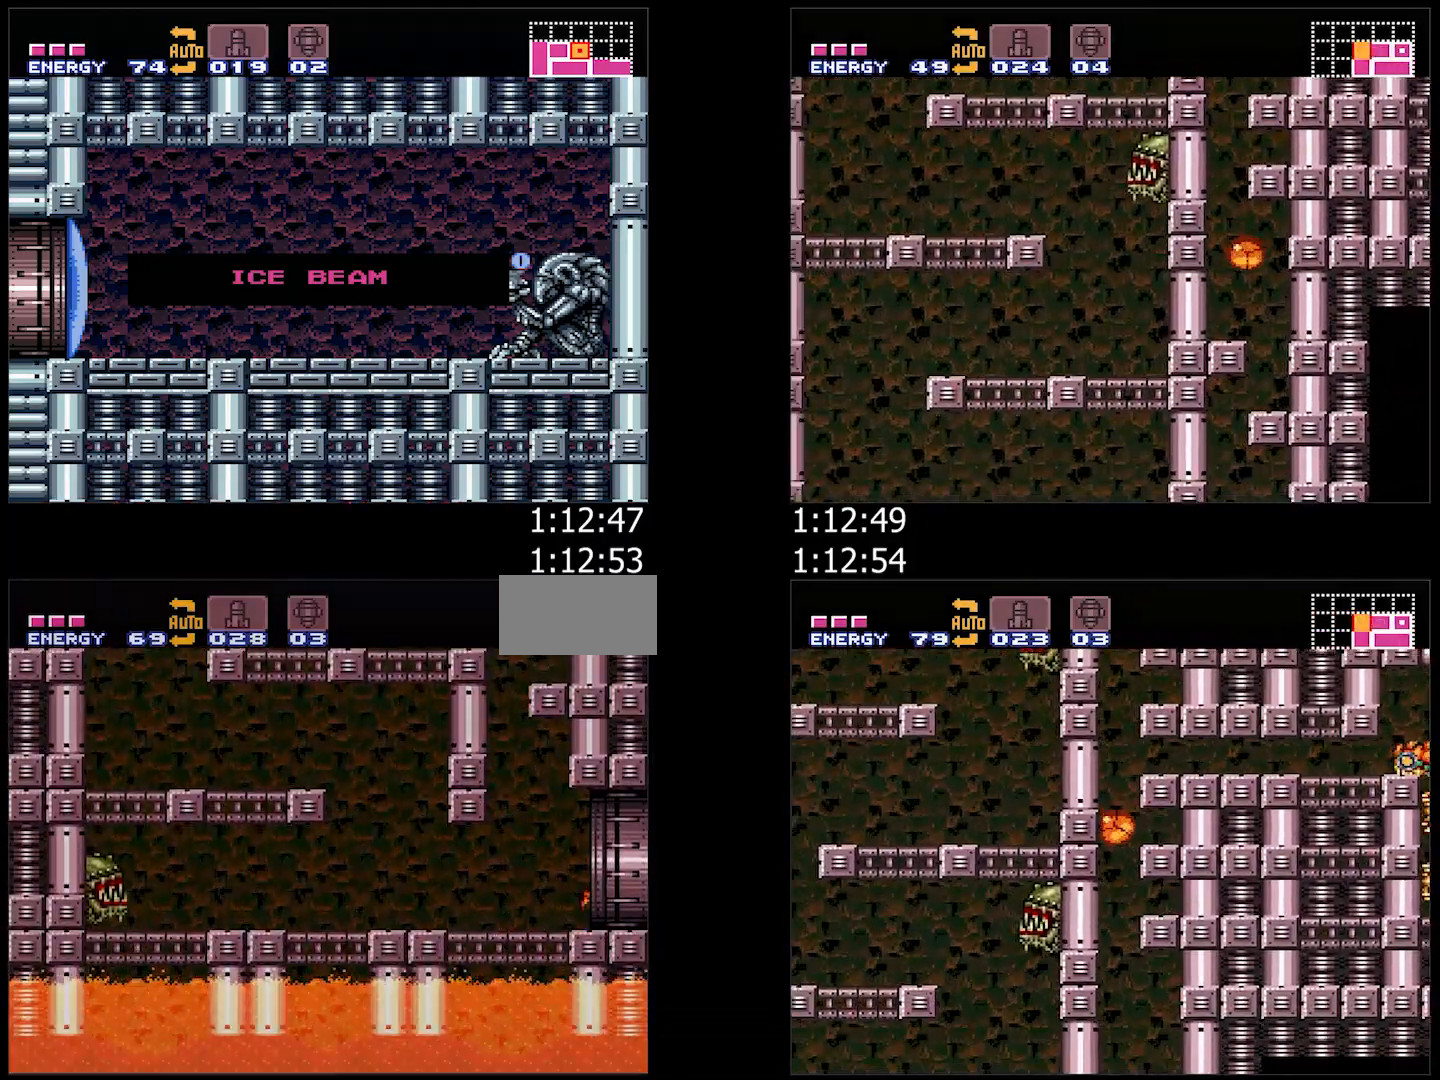
{"buttons": [], "events": [[283, "A", "up"], [483, "DPAD_RIGHT", "up"]]}
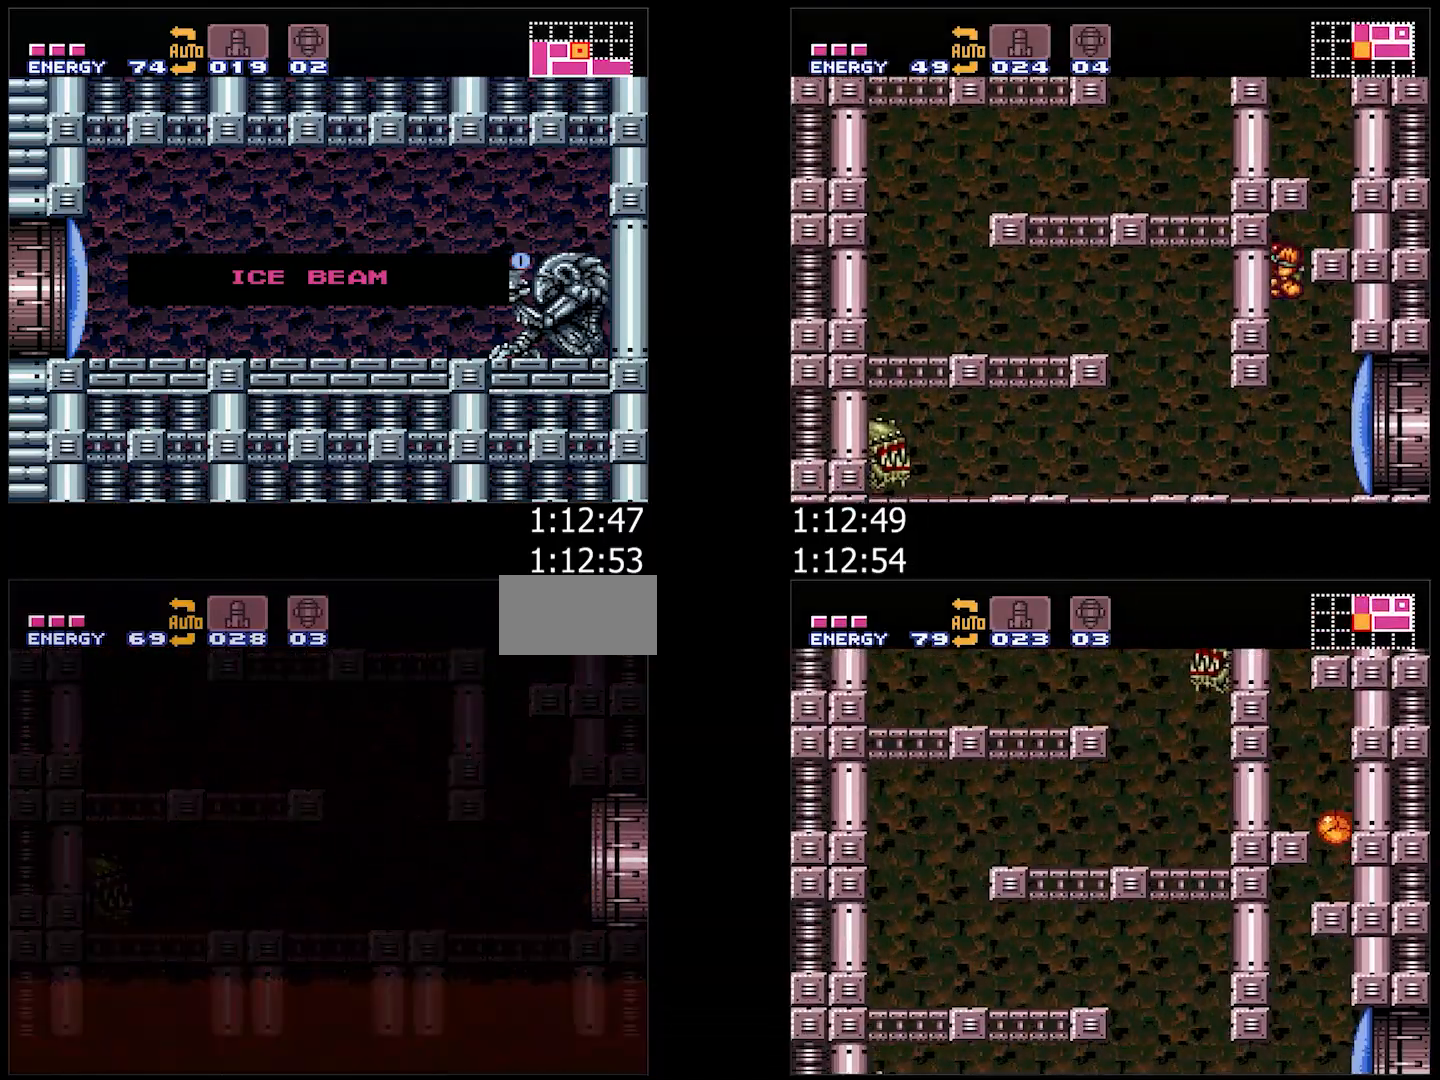
{"buttons": ["A", "DPAD_RIGHT"], "events": [[83, "DPAD_RIGHT", "down"], [133, "Y", "down"], [400, "A", "down"], [433, "Y", "up"]]}
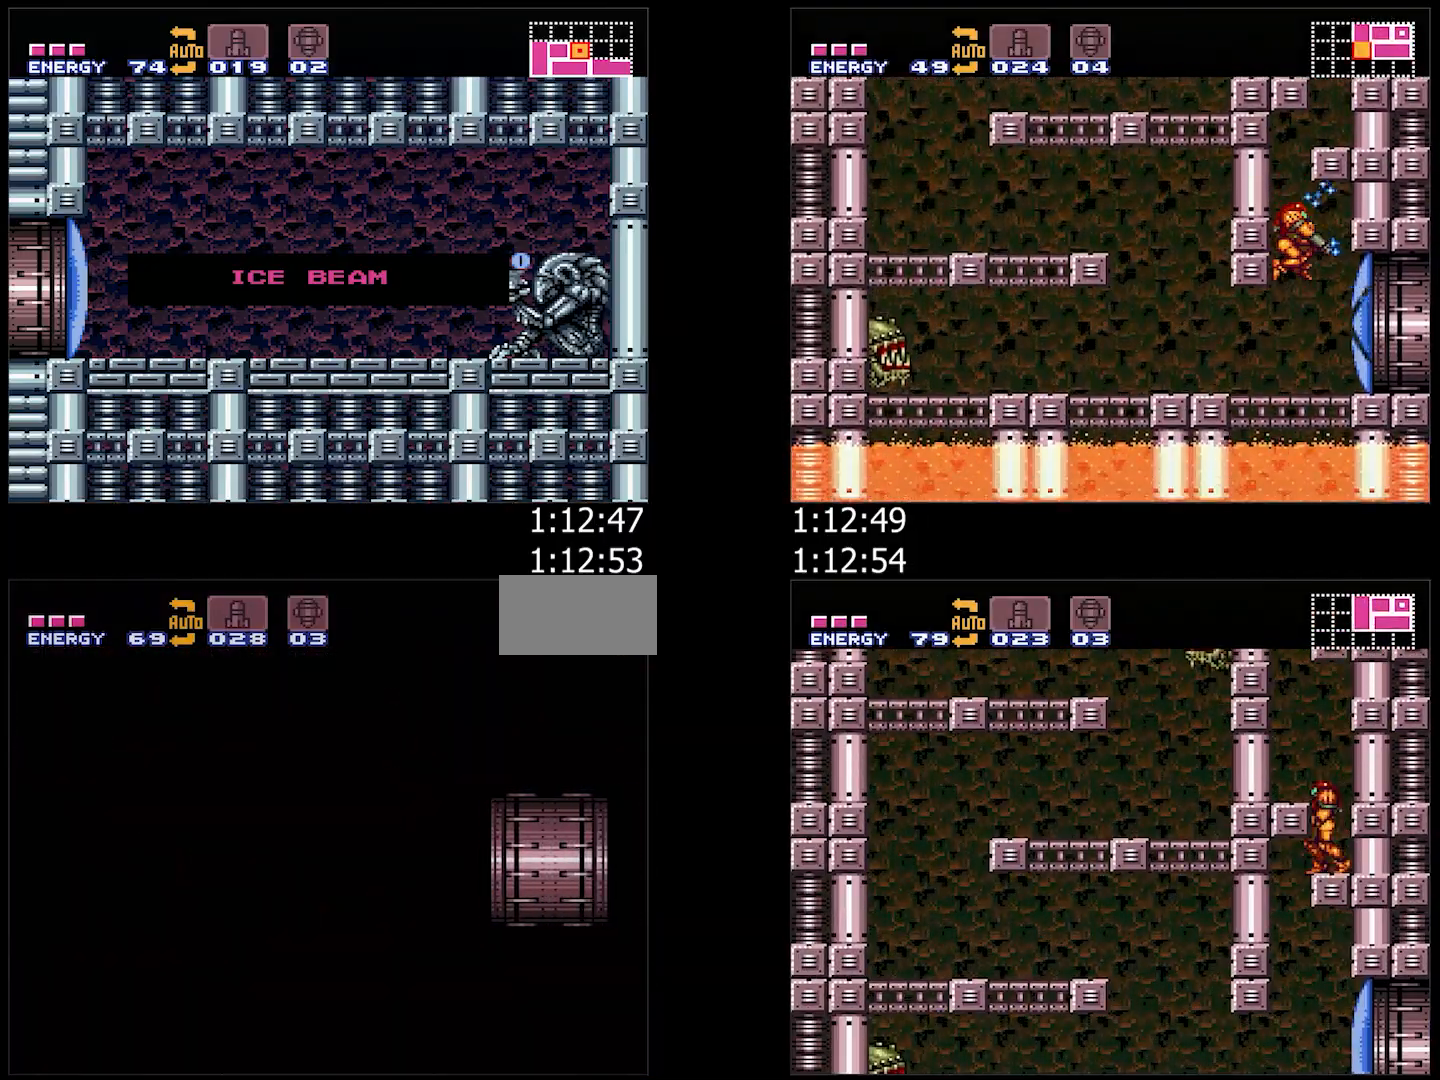
{"buttons": ["A", "DPAD_RIGHT"], "events": [[117, "Y", "down"], [183, "Y", "up"], [283, "Y", "down"], [333, "Y", "up"], [400, "Y", "down"], [450, "Y", "up"]]}
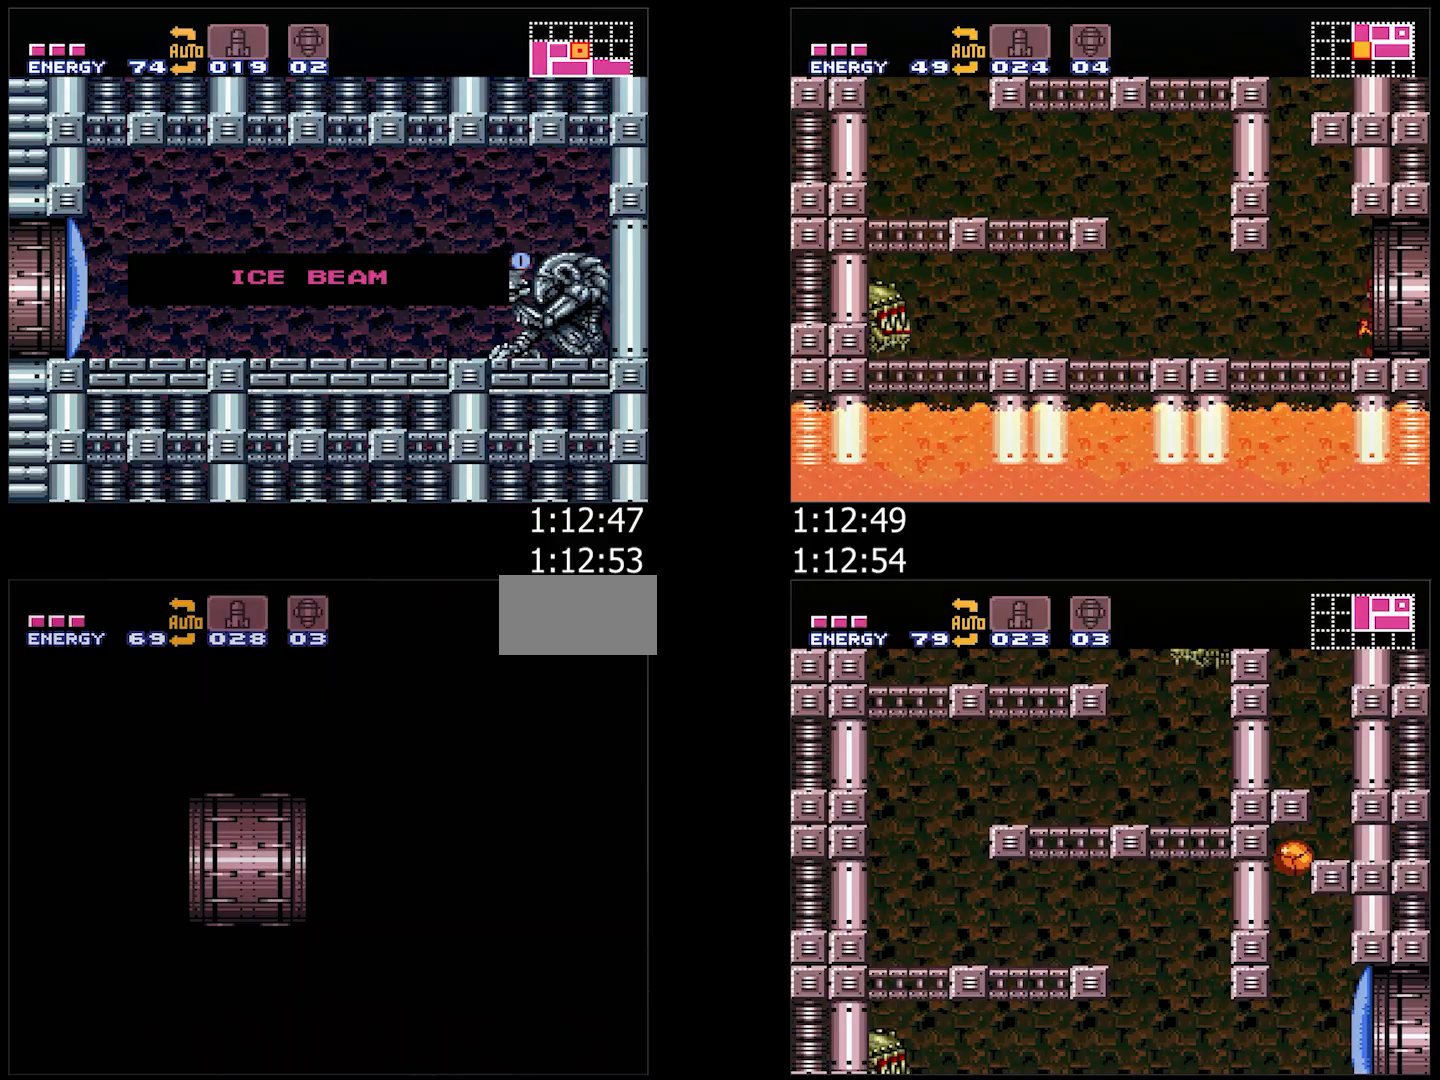
{"buttons": ["A", "DPAD_RIGHT"], "events": [[50, "Y", "down"], [83, "Y", "up"], [217, "Y", "down"], [300, "Y", "up"], [400, "Y", "down"], [417, "Y", "up"]]}
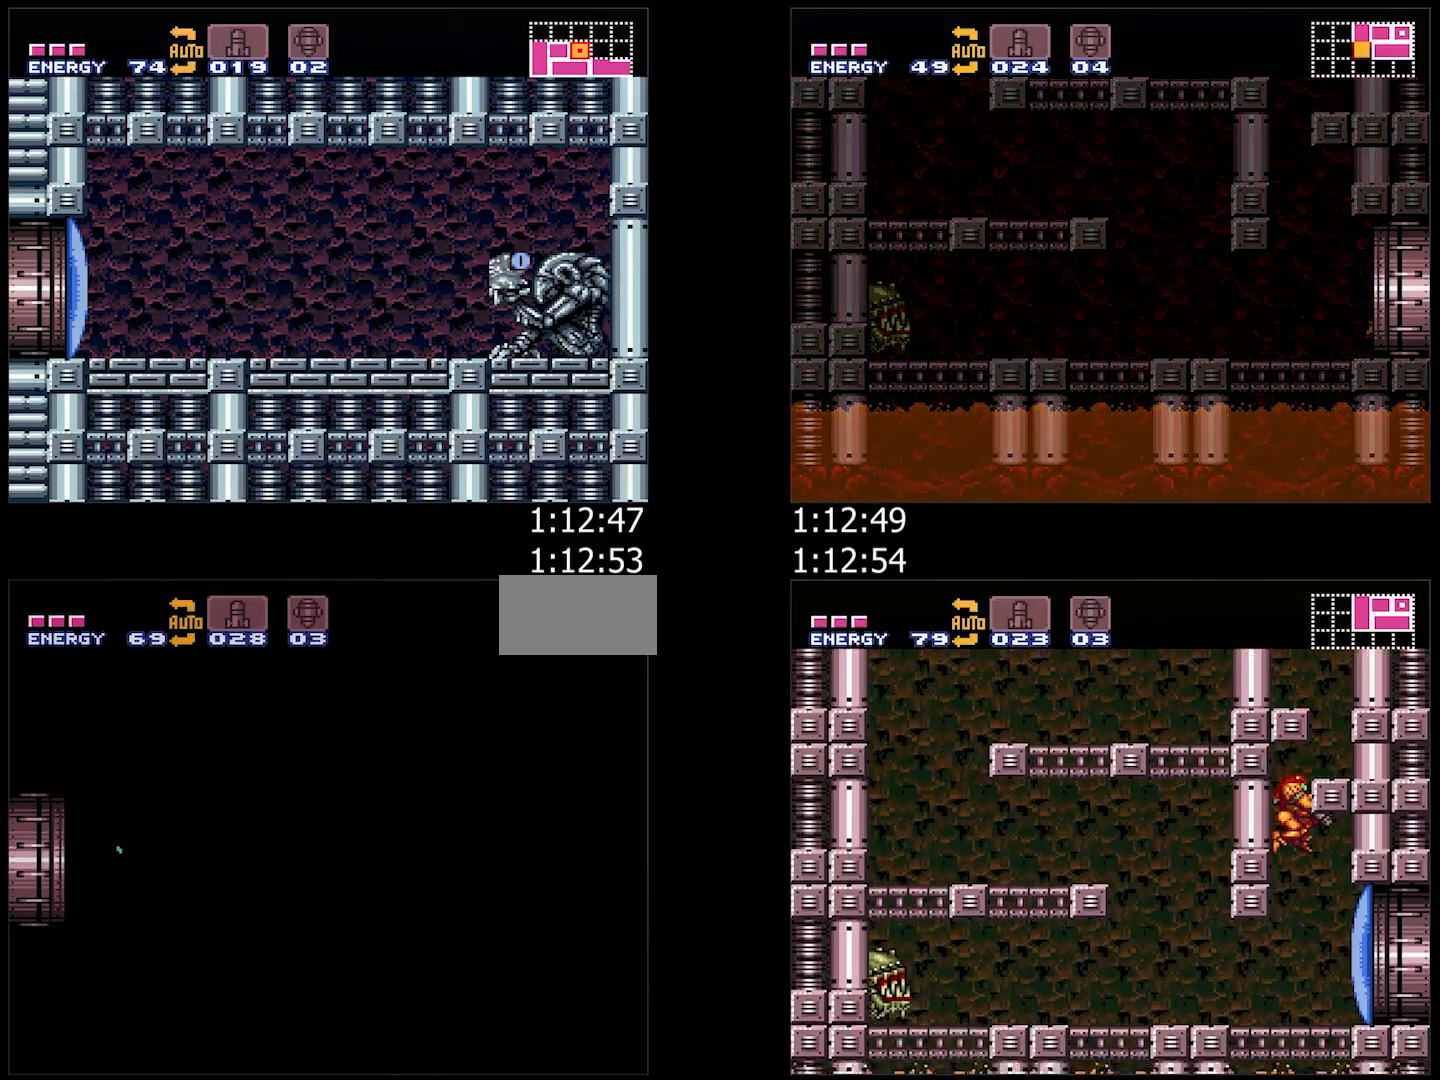
{"buttons": ["A", "DPAD_RIGHT"], "events": [[17, "L1", "down"], [117, "L1", "up"], [150, "Y", "down"], [200, "L1", "down"], [200, "Y", "up"], [250, "Y", "down"], [317, "L1", "up"], [317, "Y", "up"]]}
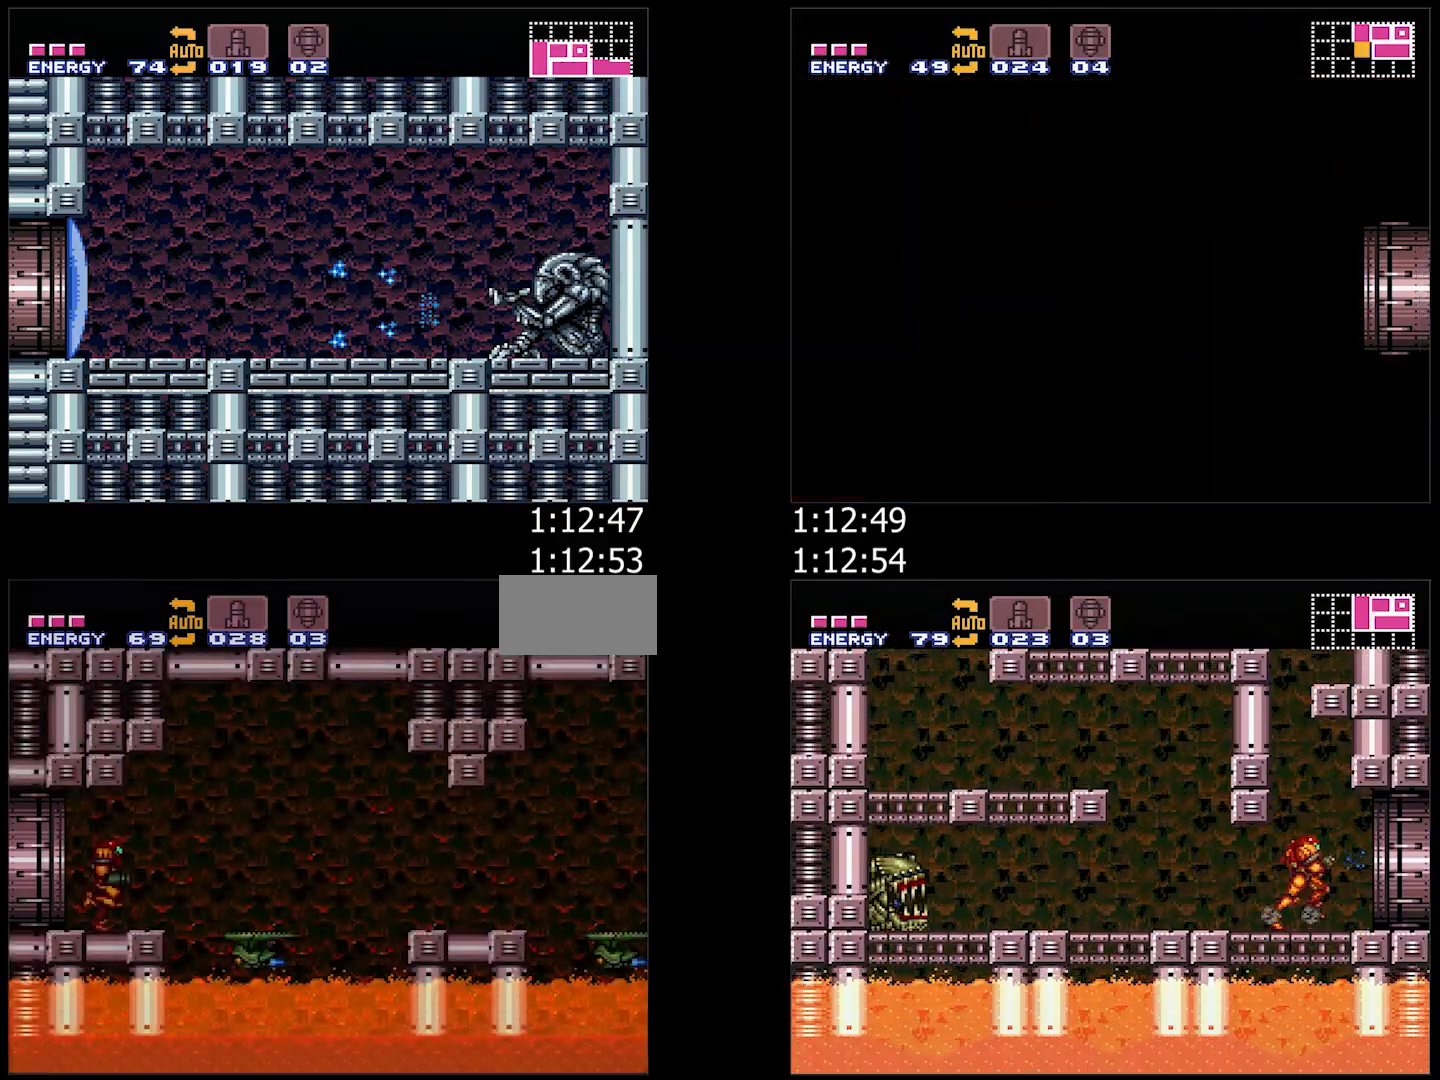
{"buttons": ["A", "DPAD_RIGHT"], "events": [[350, "B", "down"], [417, "B", "up"]]}
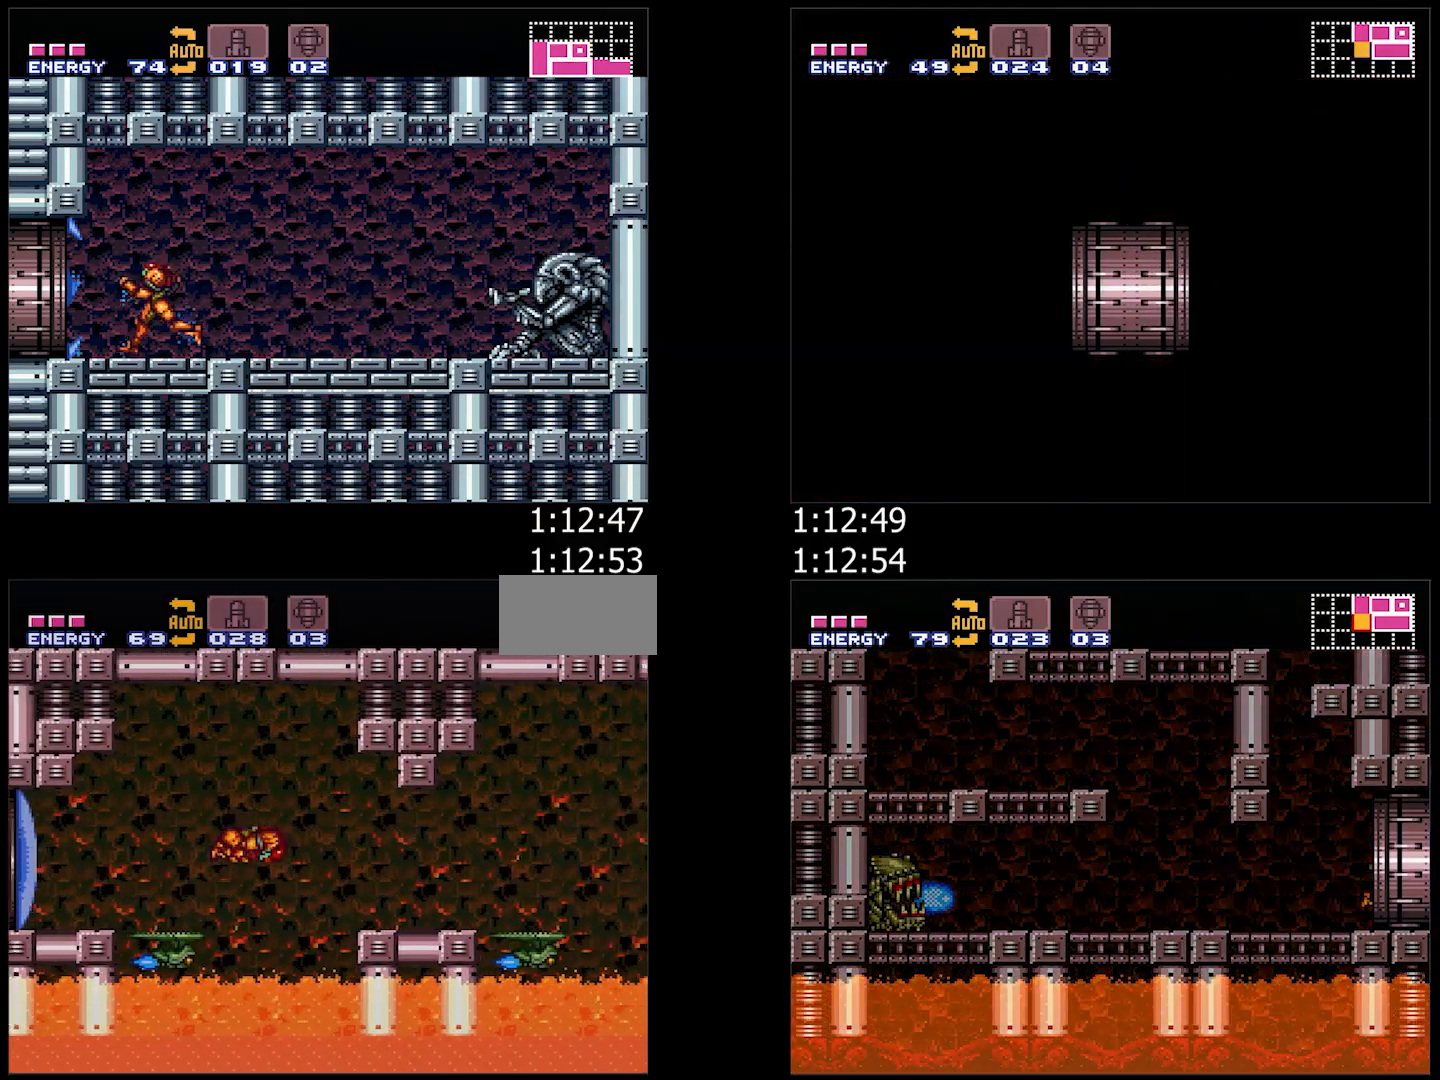
{"buttons": ["A", "DPAD_RIGHT"], "events": [[200, "L1", "down"], [333, "L1", "up"]]}
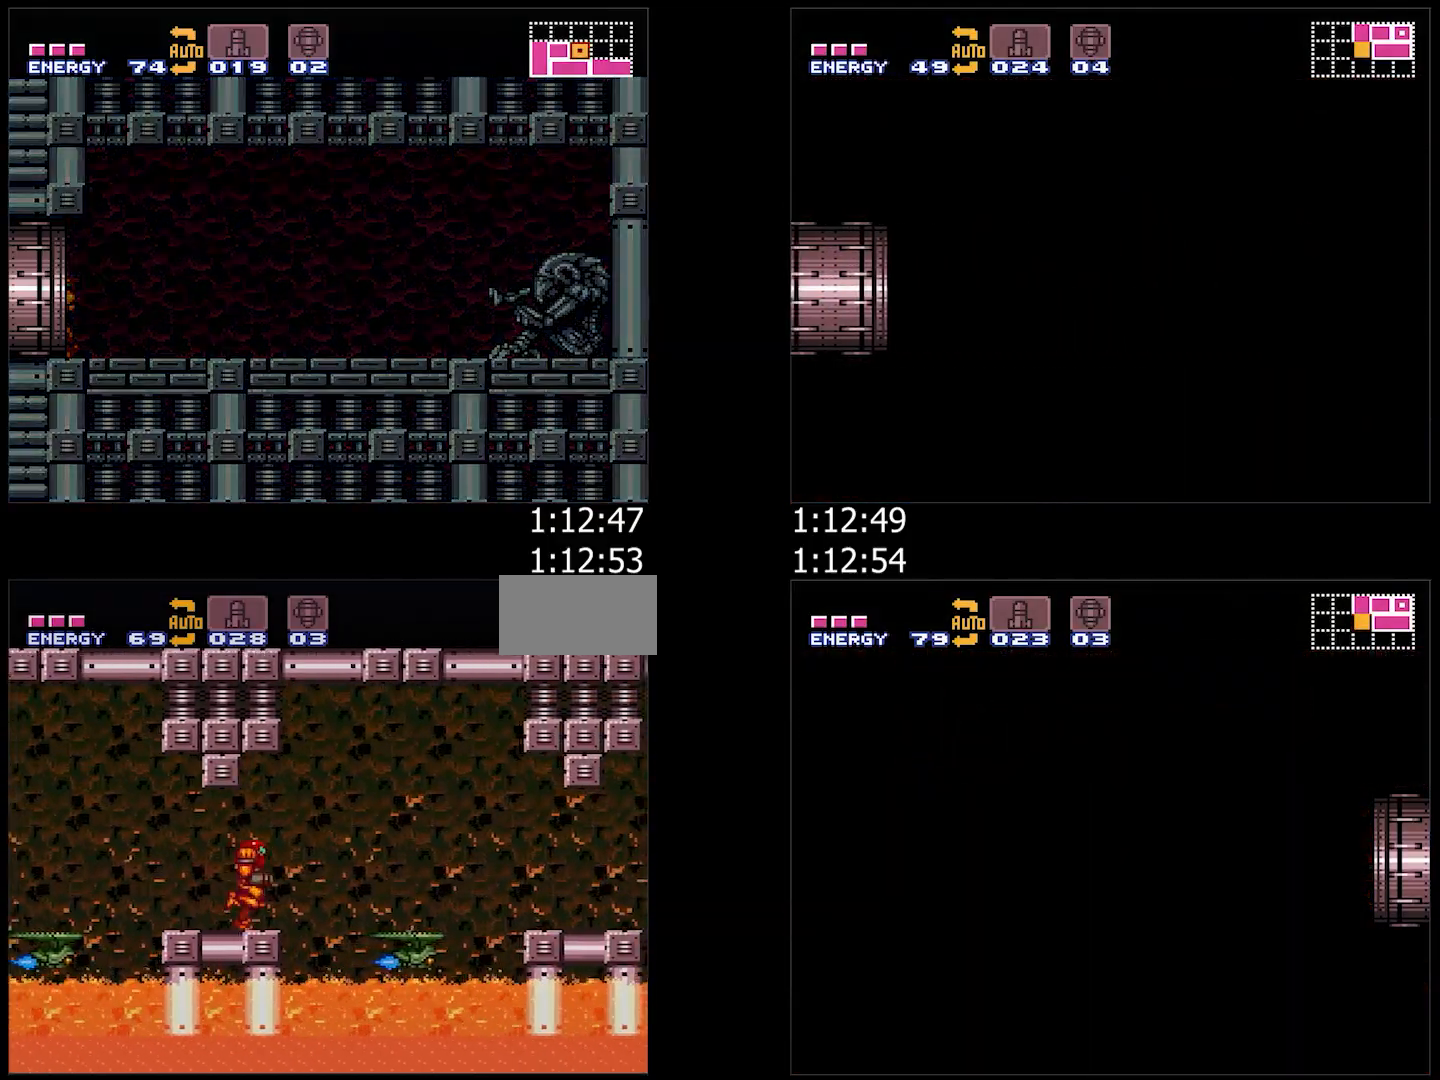
{"buttons": ["A", "Y", "DPAD_RIGHT"], "events": [[50, "B", "down"], [133, "B", "up"], [150, "L1", "down"], [217, "Y", "down"], [333, "Y", "up"], [400, "L1", "up"], [483, "Y", "down"]]}
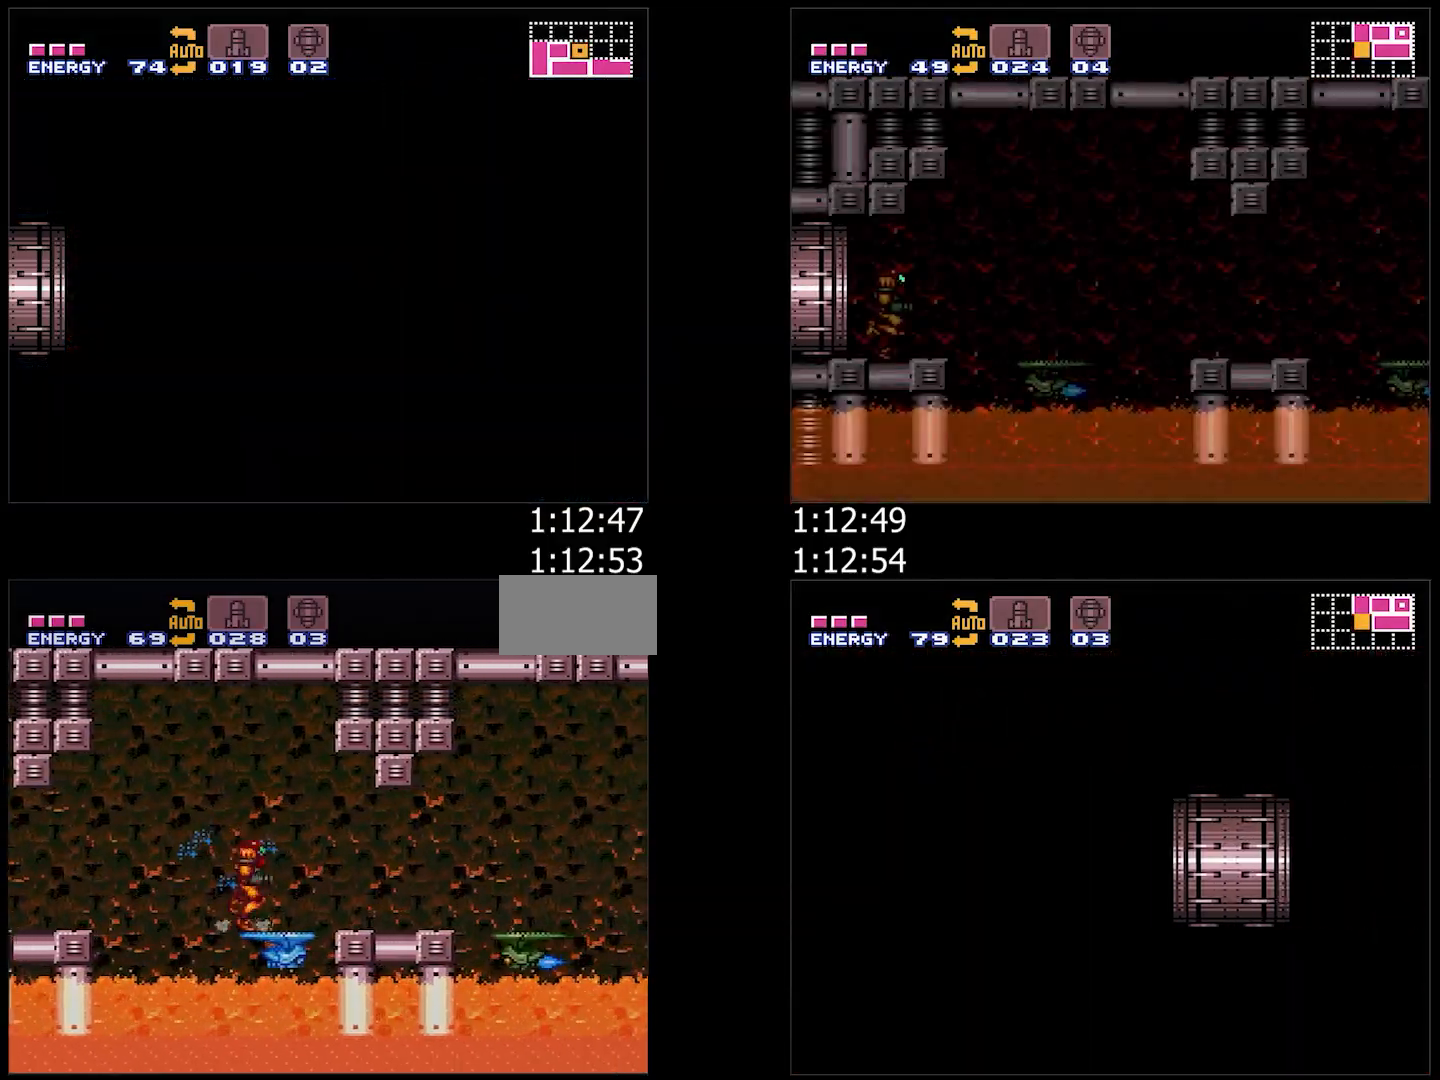
{"buttons": ["A", "L1", "DPAD_RIGHT"], "events": [[100, "Y", "up"], [200, "L1", "down"], [250, "Y", "down"], [367, "Y", "up"]]}